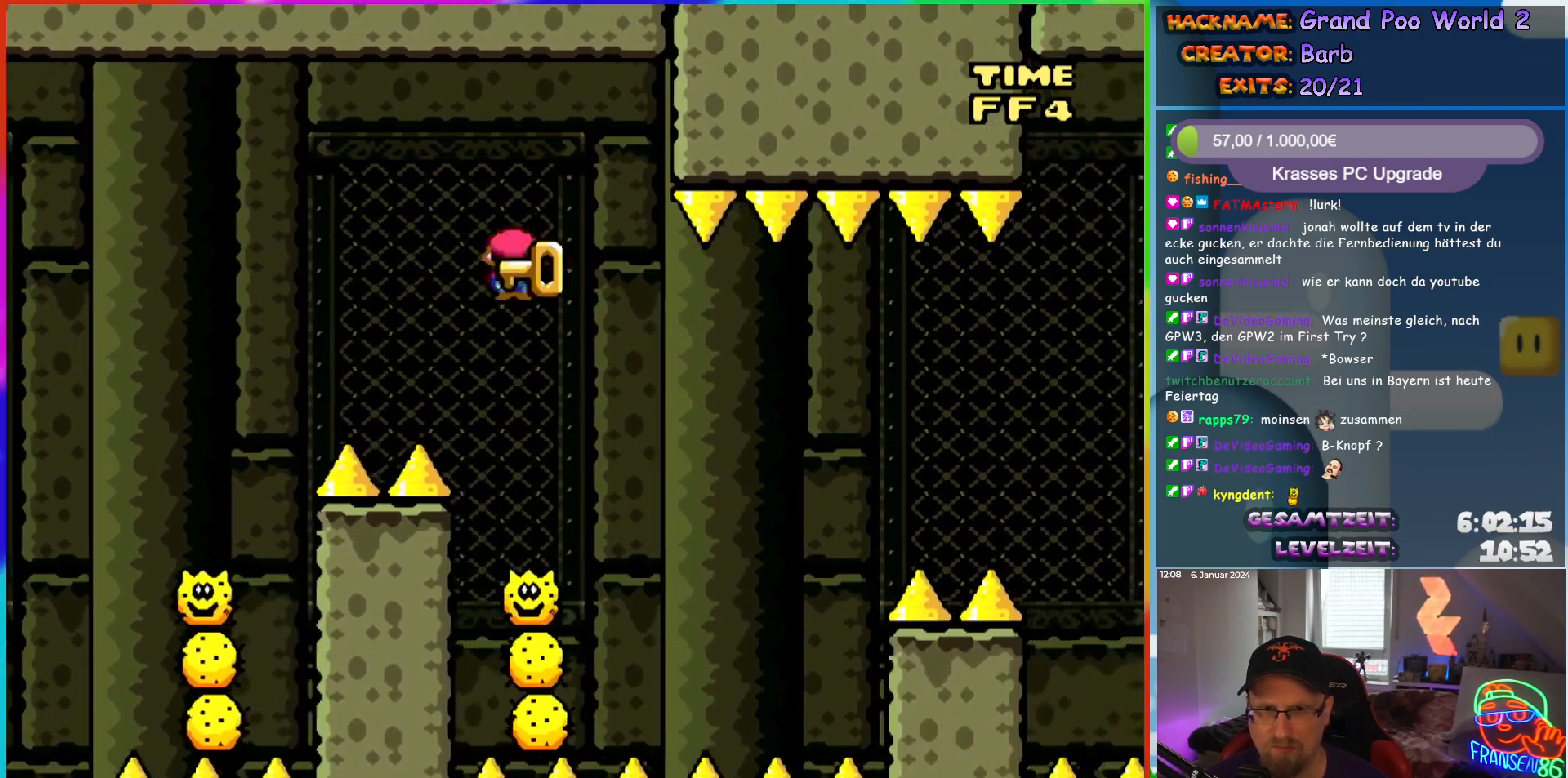
Gameplay with a controller (Nintendo layout); each line is a JSON object with the inputs held at the frame after it. "events" lists button and stick changes between this image and that frame as [ms after this image, input, new state], when the widget could be followed in between. Not read: L1 L3 R3.
{"buttons": ["X", "DPAD_RIGHT"], "events": [[67, "A", "up"]]}
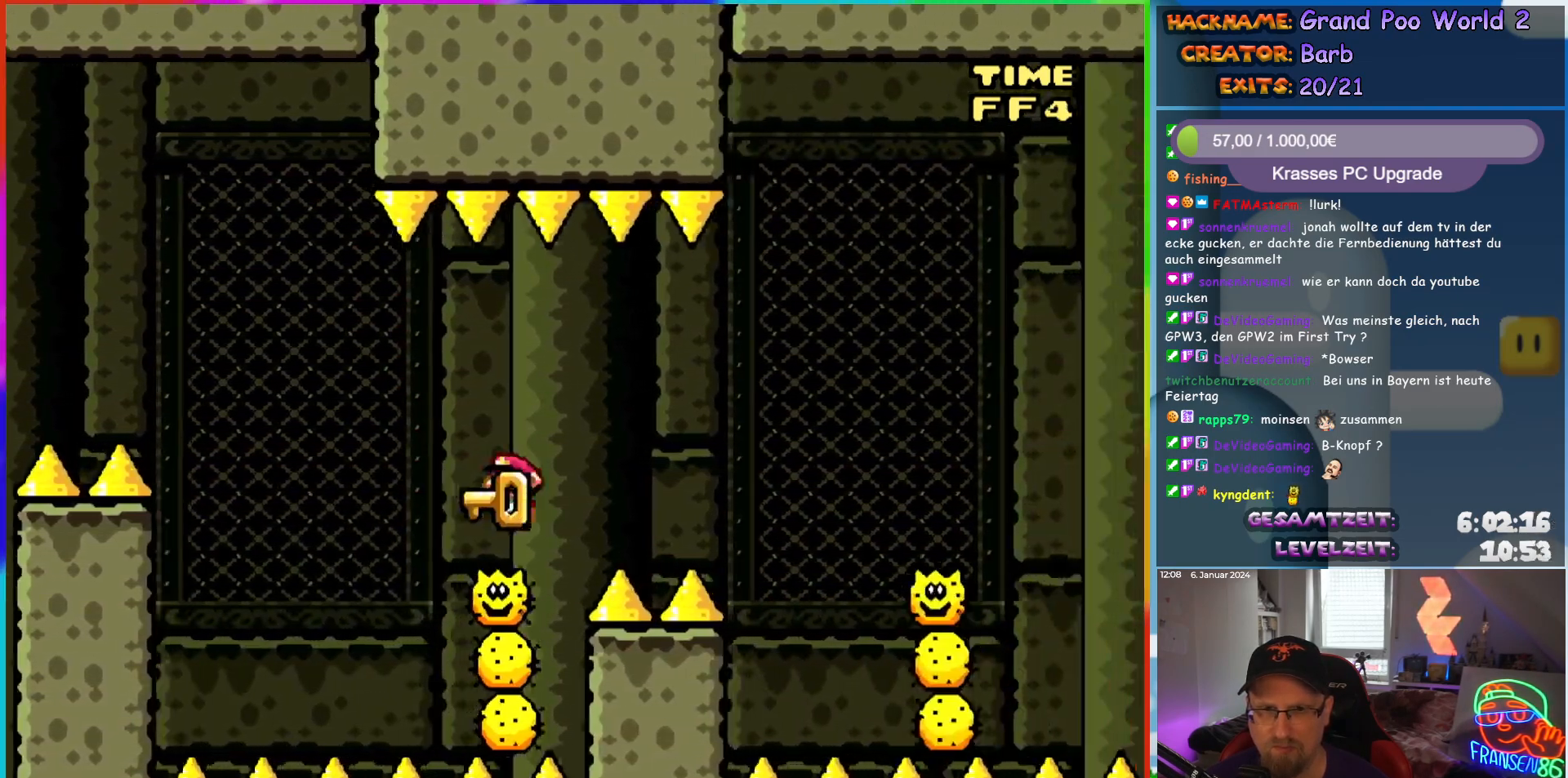
{"buttons": ["X", "DPAD_RIGHT"], "events": [[50, "A", "down"], [200, "A", "up"]]}
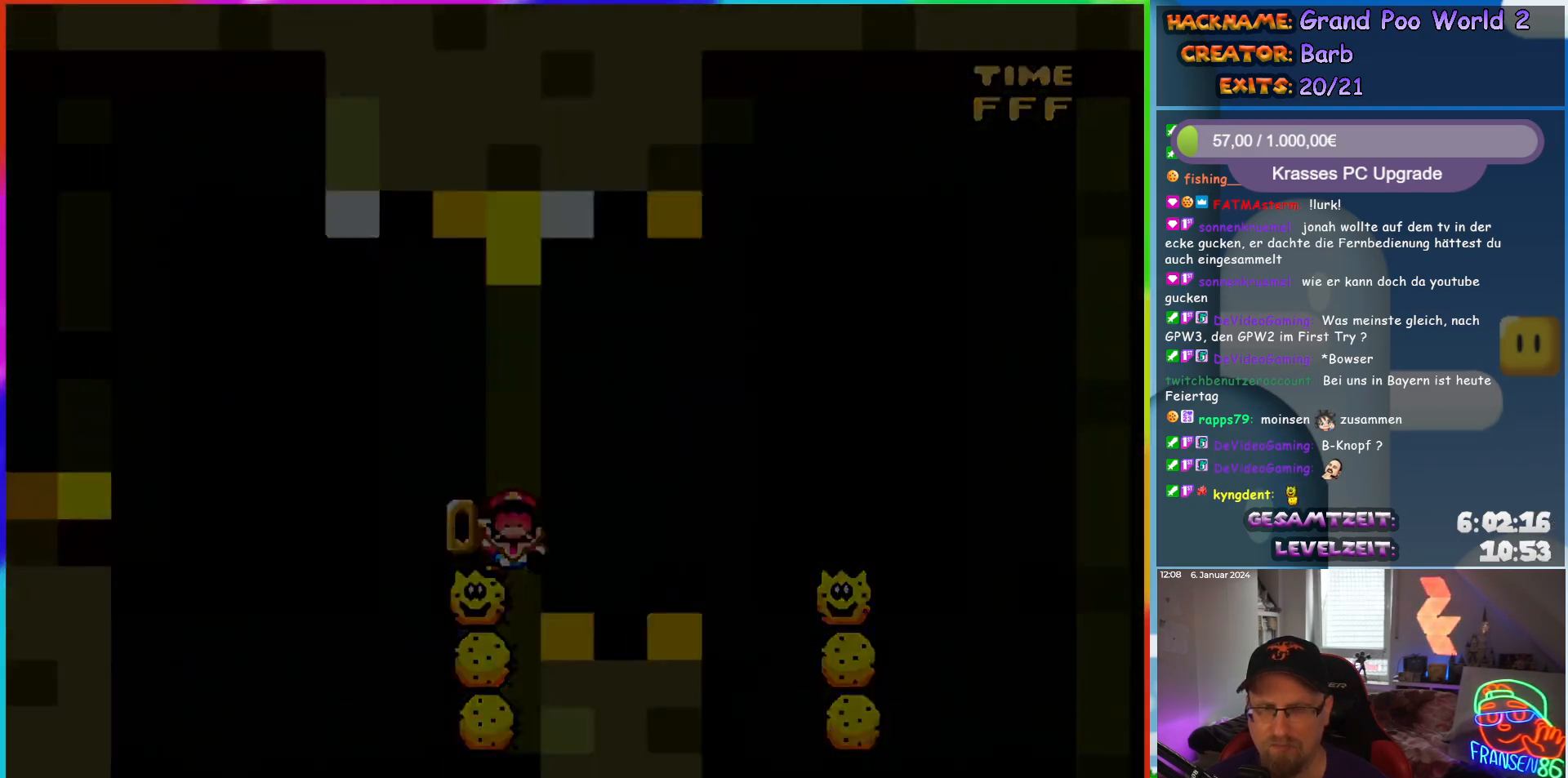
{"buttons": [], "events": [[50, "DPAD_RIGHT", "up"], [67, "X", "up"]]}
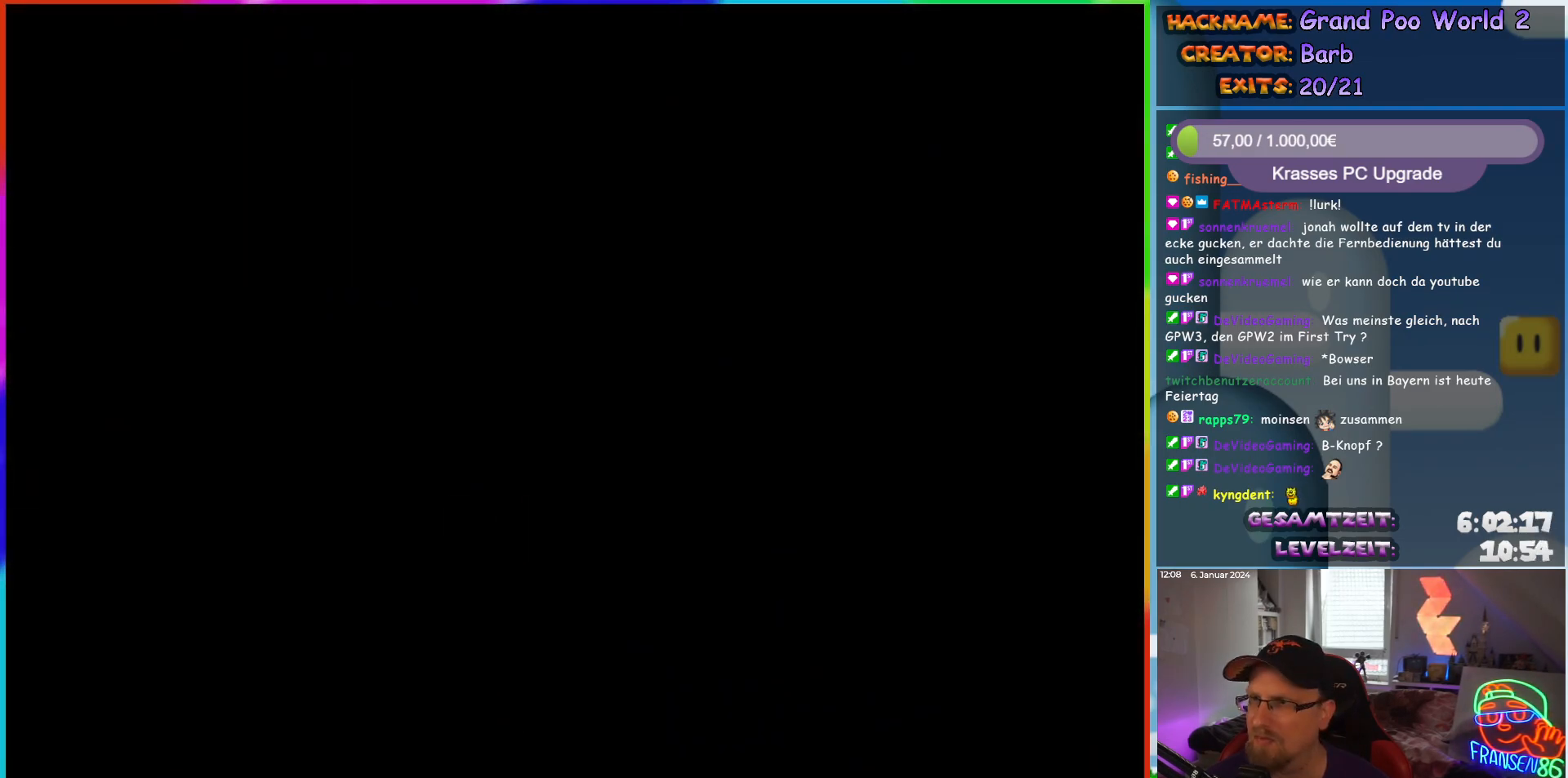
{"buttons": ["DPAD_RIGHT"], "events": [[417, "DPAD_RIGHT", "down"]]}
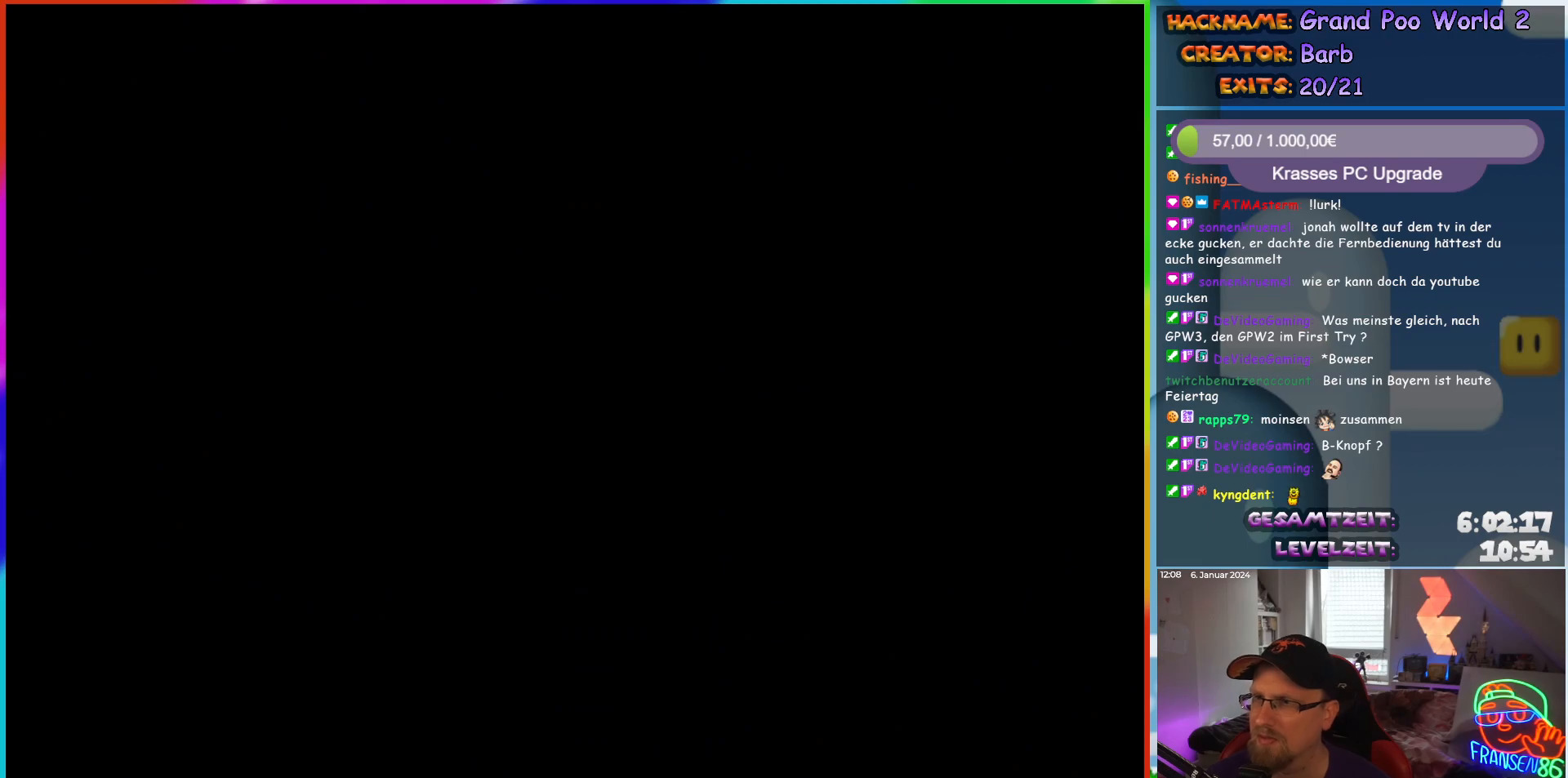
{"buttons": ["X", "DPAD_RIGHT"], "events": [[67, "X", "down"]]}
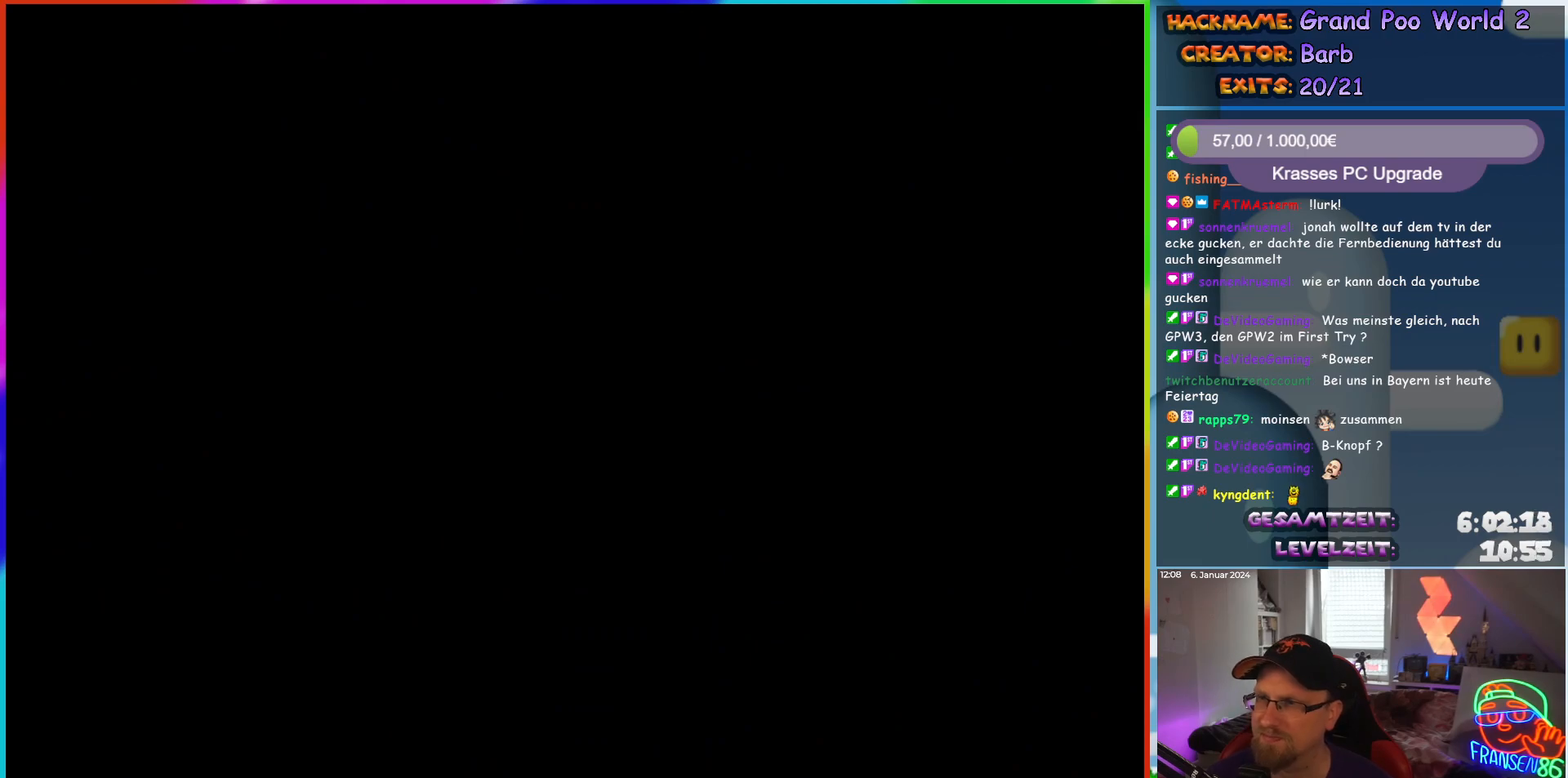
{"buttons": ["X", "DPAD_RIGHT"], "events": []}
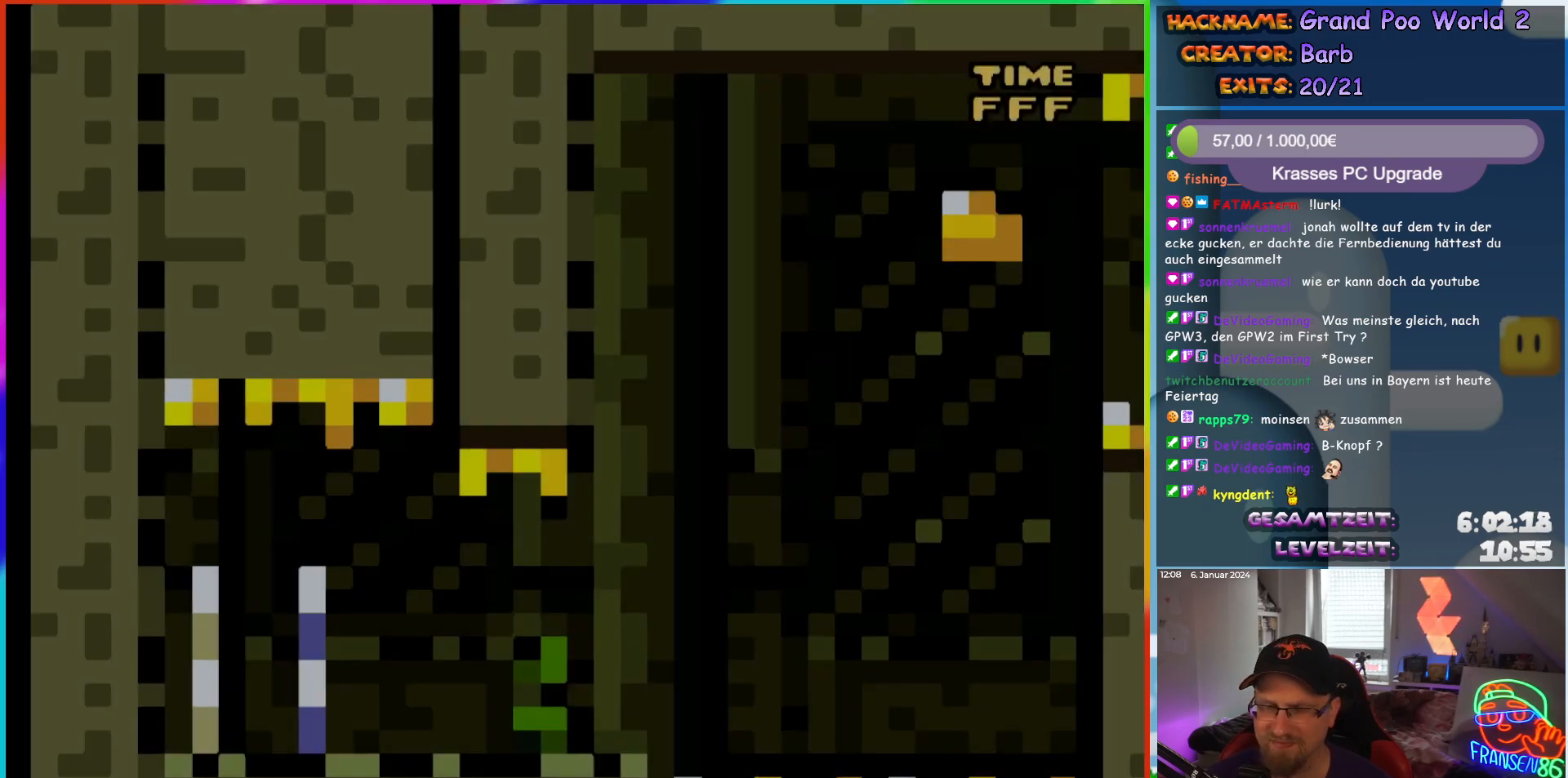
{"buttons": ["X", "DPAD_RIGHT"], "events": []}
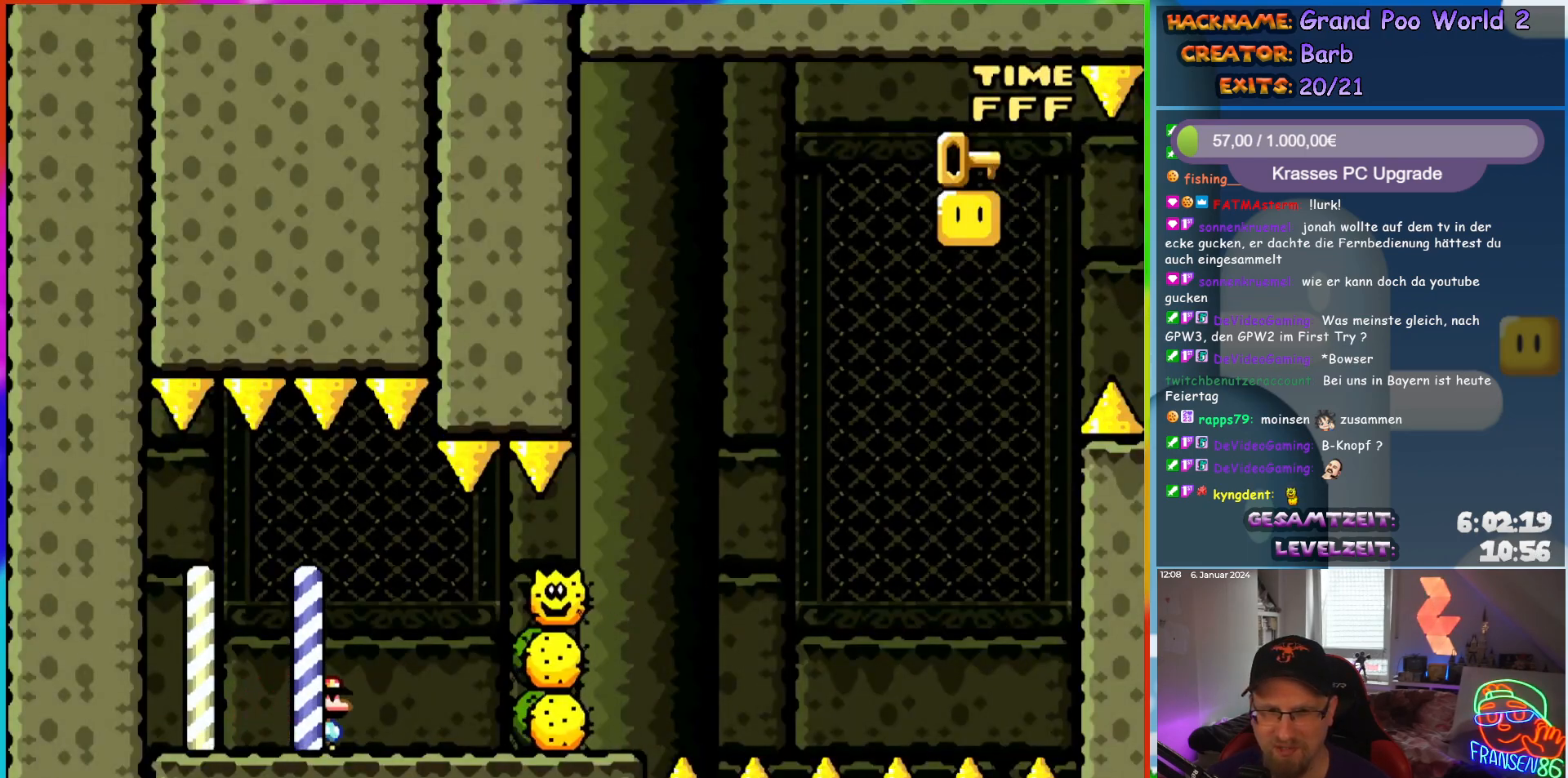
{"buttons": ["X", "DPAD_RIGHT"], "events": [[33, "DPAD_RIGHT", "up"], [33, "DPAD_UP", "down"], [50, "A", "down"], [50, "DPAD_LEFT", "down"], [50, "DPAD_UP", "up"], [217, "DPAD_LEFT", "up"], [317, "DPAD_RIGHT", "down"], [367, "A", "up"]]}
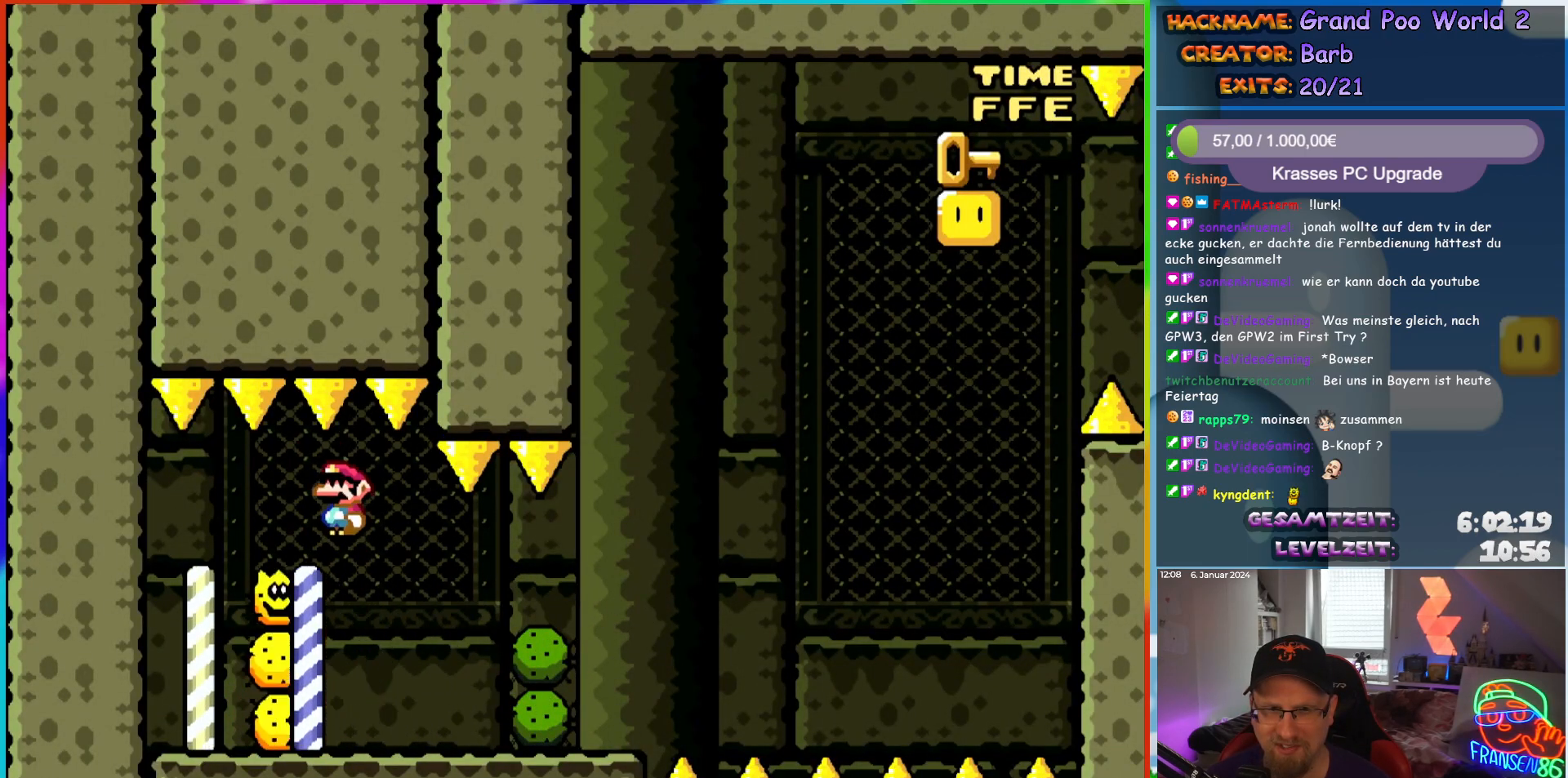
{"buttons": ["X", "DPAD_RIGHT"], "events": []}
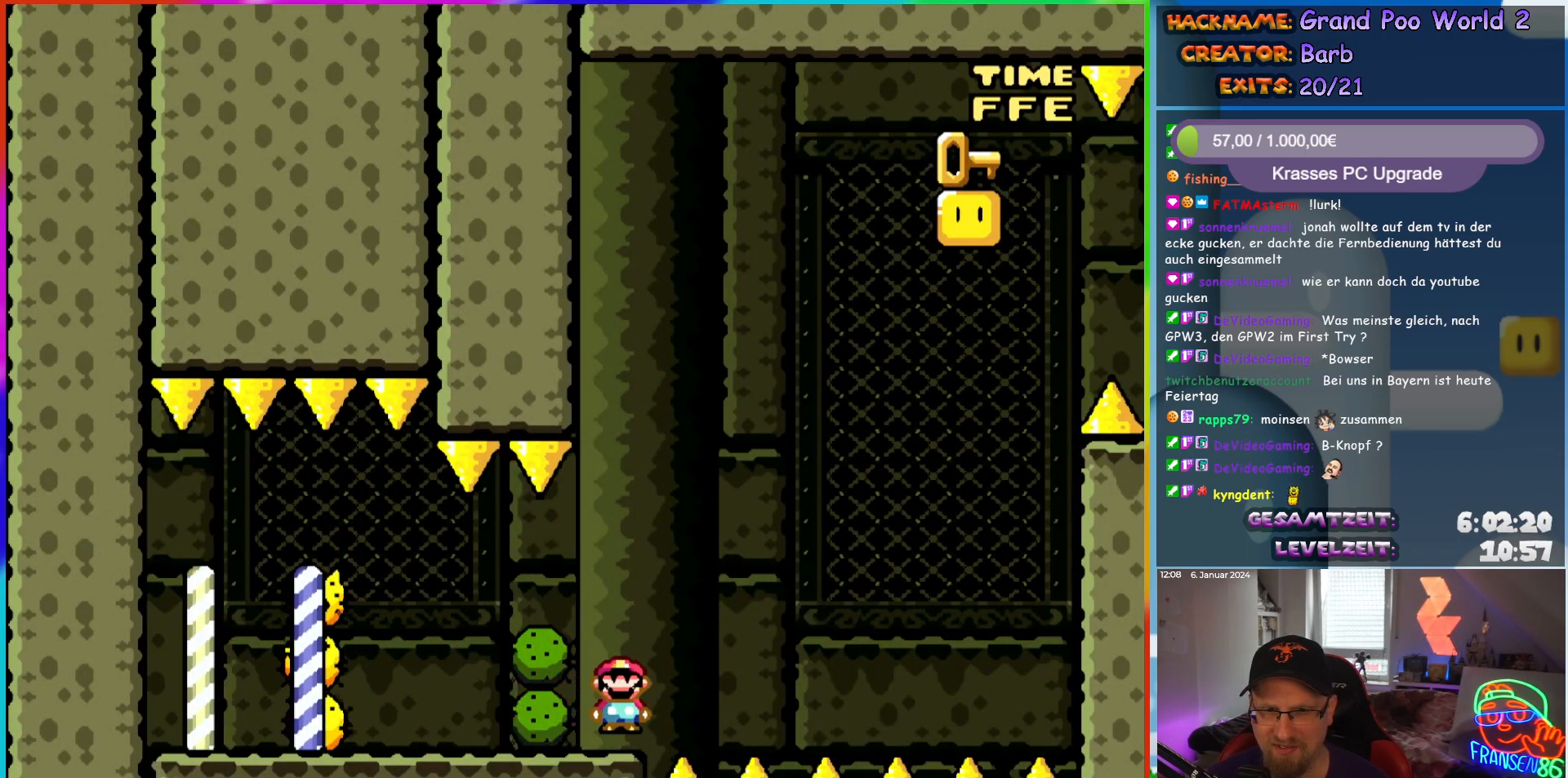
{"buttons": ["A", "X"], "events": [[17, "A", "down"], [83, "DPAD_RIGHT", "up"], [100, "DPAD_UP", "down"], [117, "DPAD_LEFT", "down"], [117, "DPAD_UP", "up"], [300, "DPAD_LEFT", "up"]]}
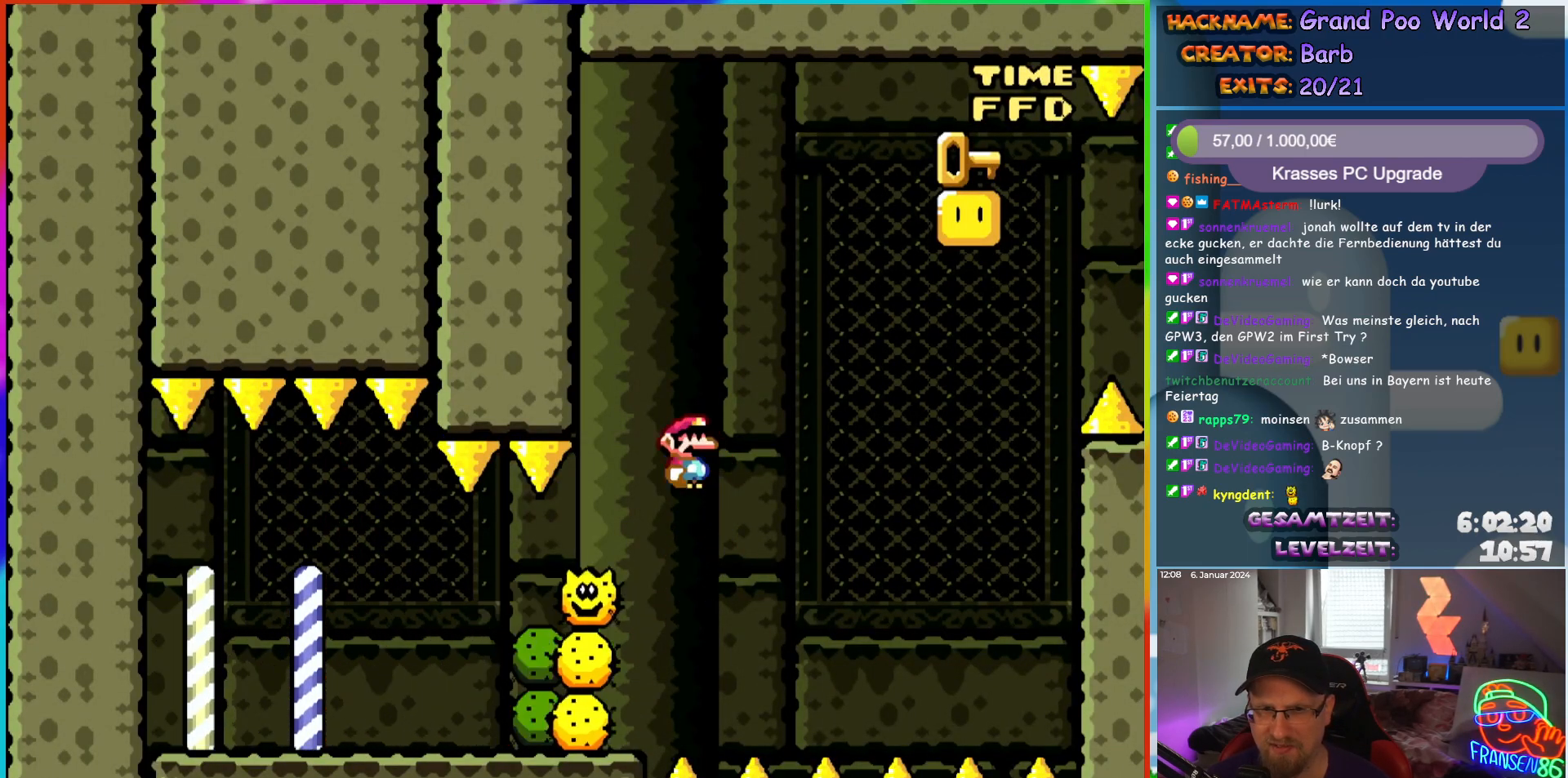
{"buttons": ["A", "X", "DPAD_RIGHT"], "events": [[33, "DPAD_RIGHT", "down"], [83, "A", "up"], [433, "A", "down"]]}
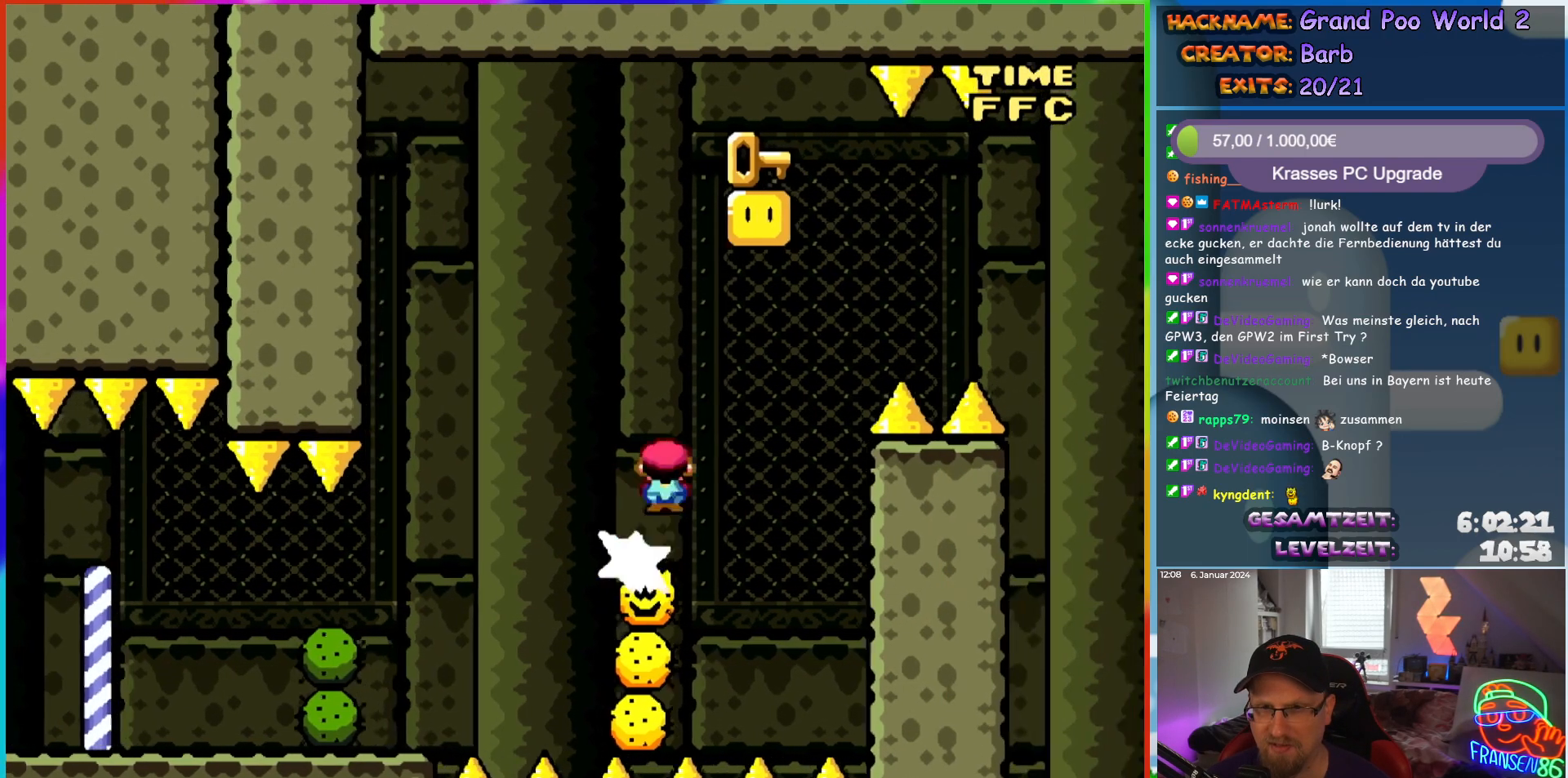
{"buttons": ["X", "DPAD_RIGHT"], "events": [[117, "DPAD_RIGHT", "up"], [117, "DPAD_UP", "down"], [150, "DPAD_LEFT", "down"], [150, "DPAD_UP", "up"], [417, "A", "up"], [450, "DPAD_LEFT", "up"], [500, "DPAD_RIGHT", "down"]]}
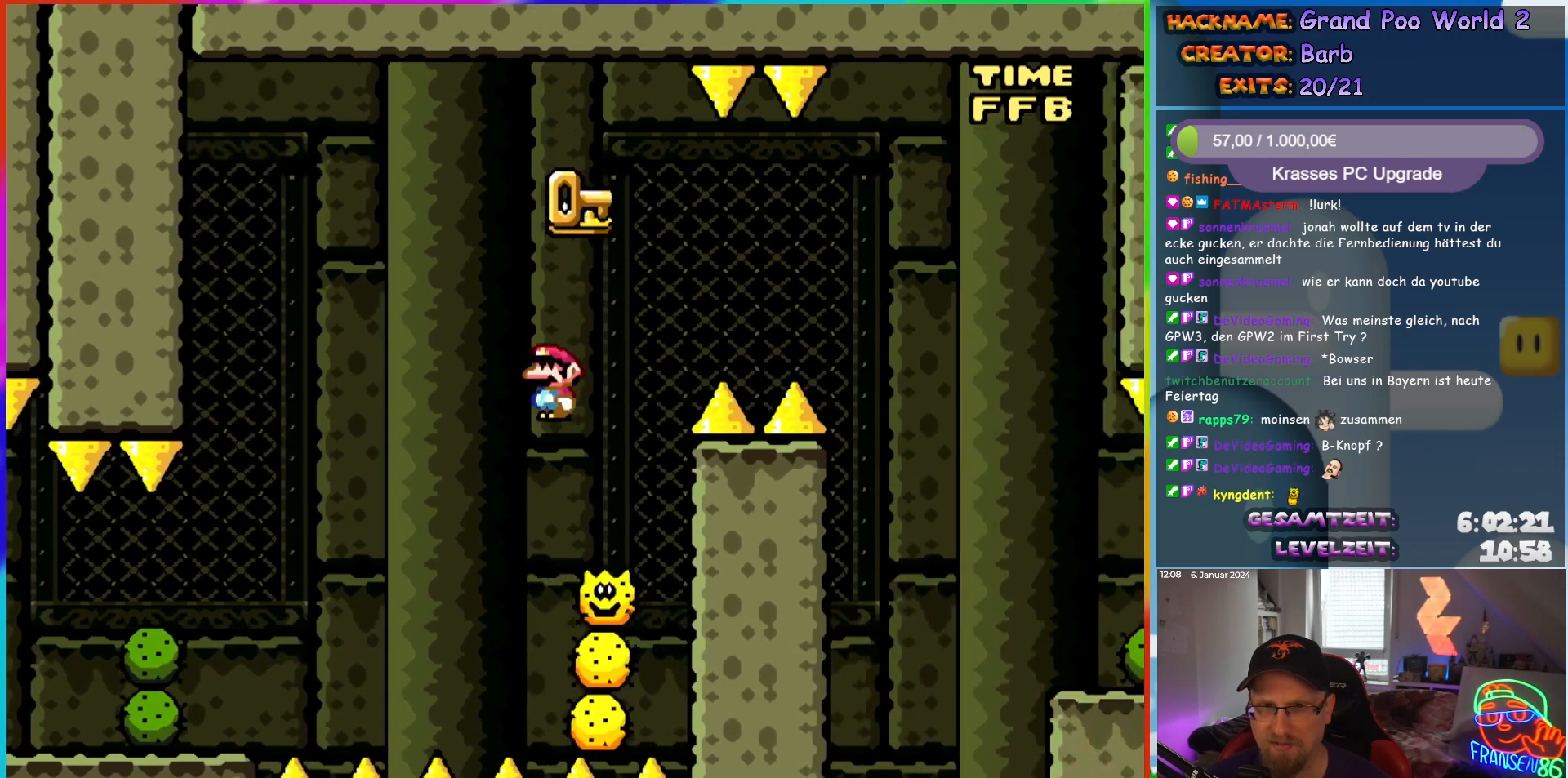
{"buttons": ["A", "X", "DPAD_RIGHT"], "events": [[33, "A", "down"]]}
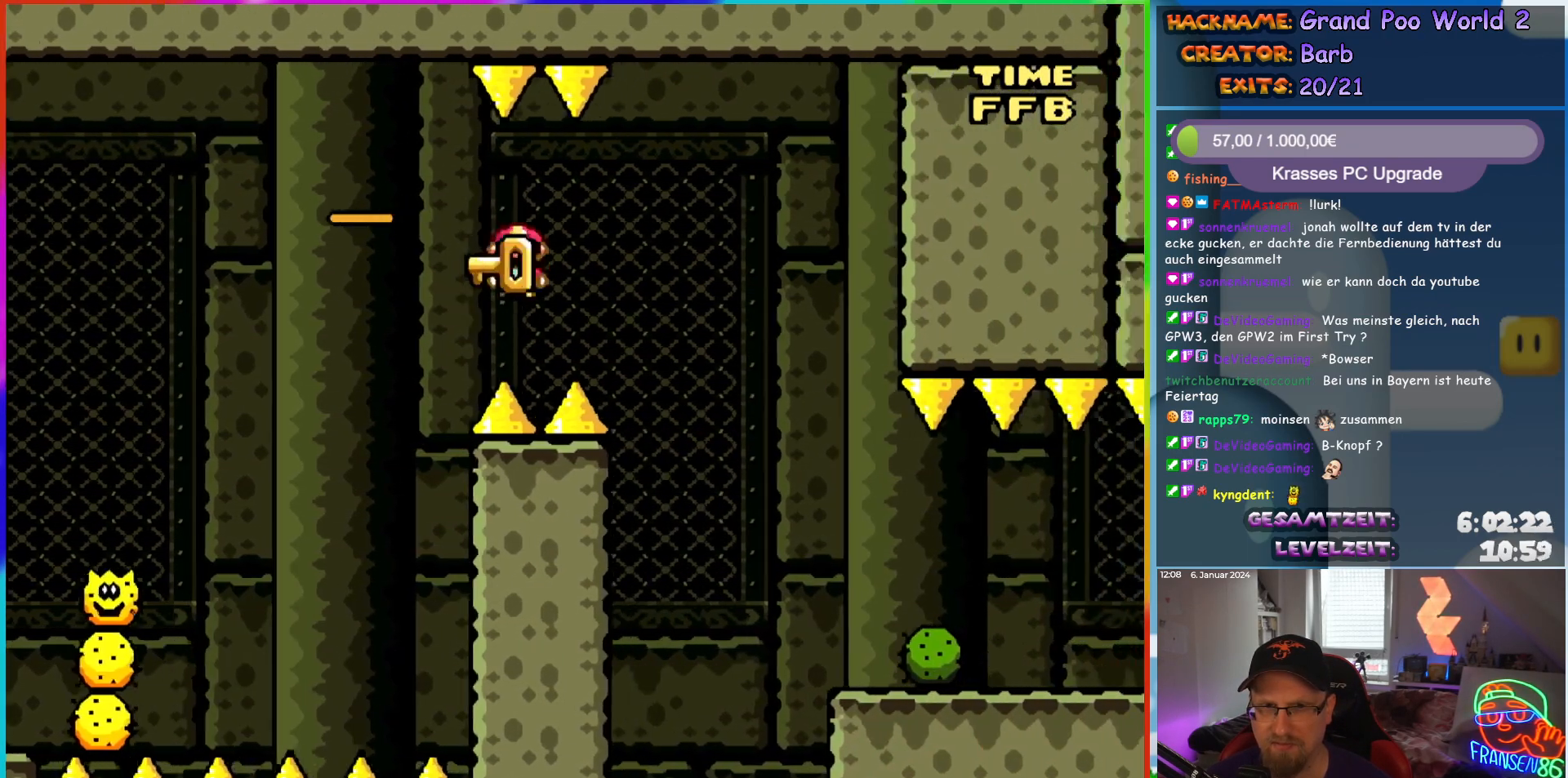
{"buttons": ["X", "DPAD_RIGHT"], "events": [[50, "A", "up"], [100, "A", "down"], [267, "A", "up"]]}
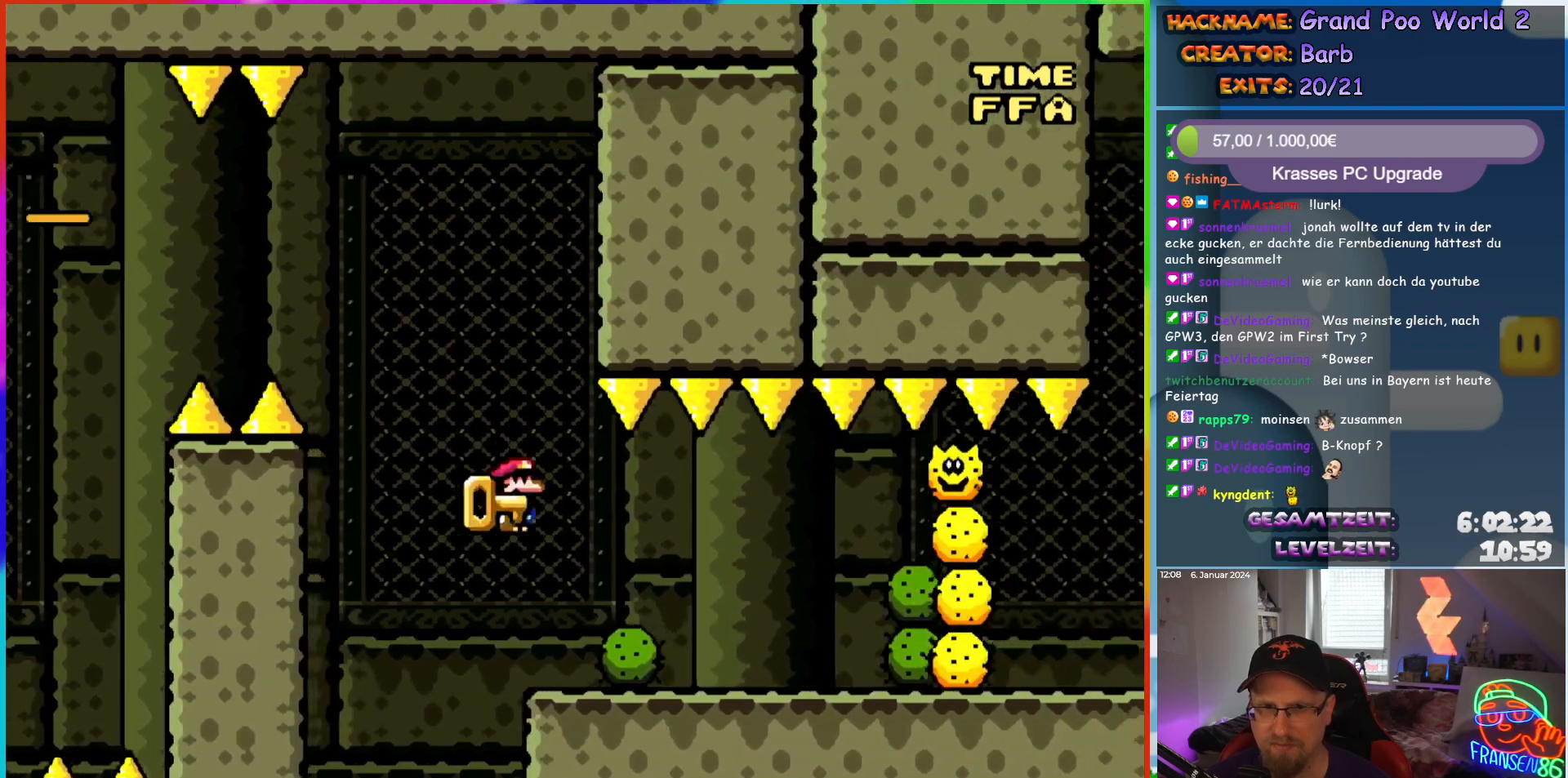
{"buttons": ["A", "X", "DPAD_LEFT"], "events": [[100, "DPAD_RIGHT", "up"], [100, "DPAD_UP", "down"], [117, "DPAD_LEFT", "down"], [117, "DPAD_UP", "up"], [467, "A", "down"]]}
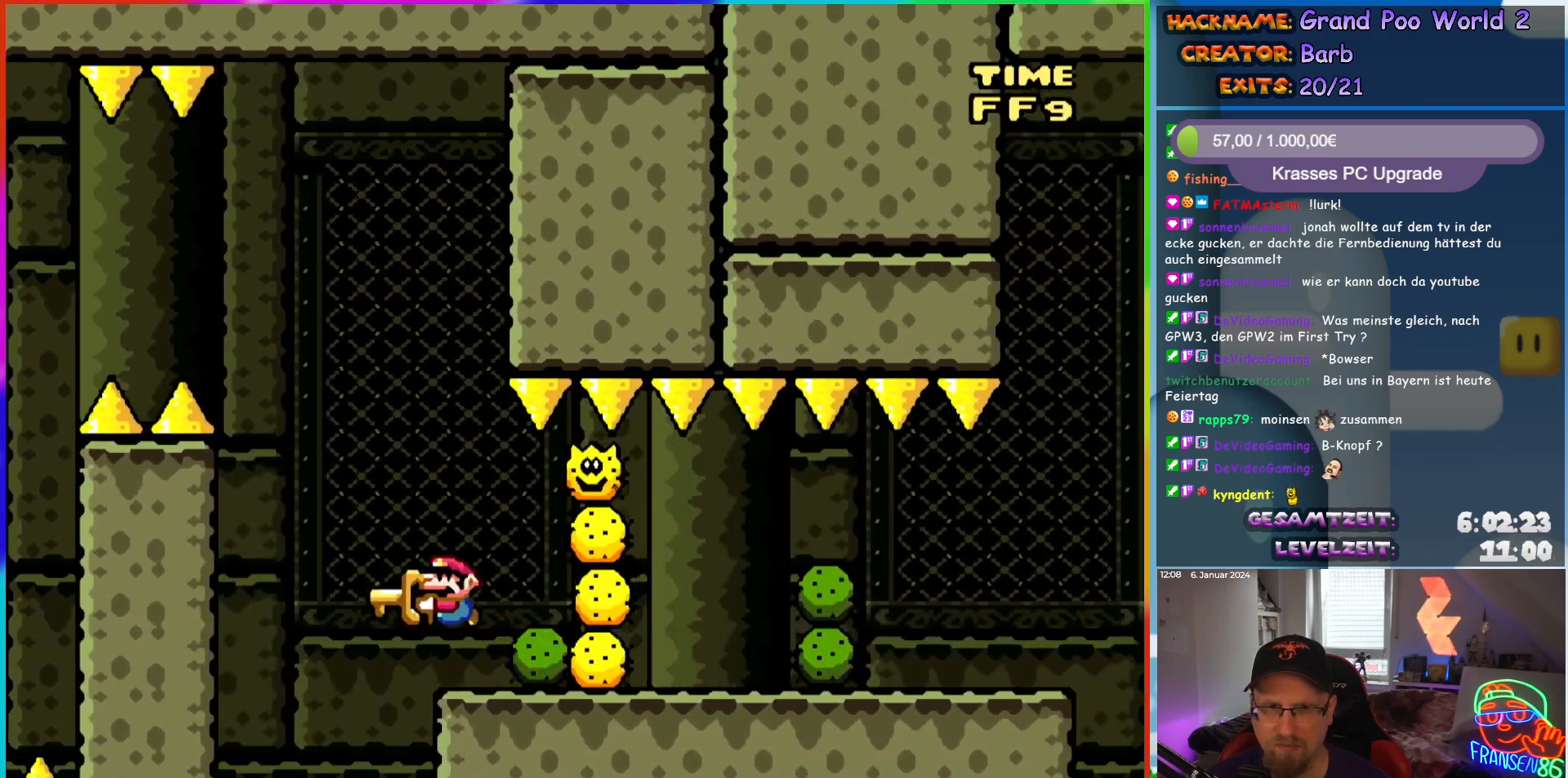
{"buttons": ["X", "DPAD_RIGHT"], "events": [[133, "DPAD_UP", "down"], [150, "DPAD_LEFT", "up"], [150, "DPAD_RIGHT", "down"], [150, "DPAD_UP", "up"], [367, "A", "up"]]}
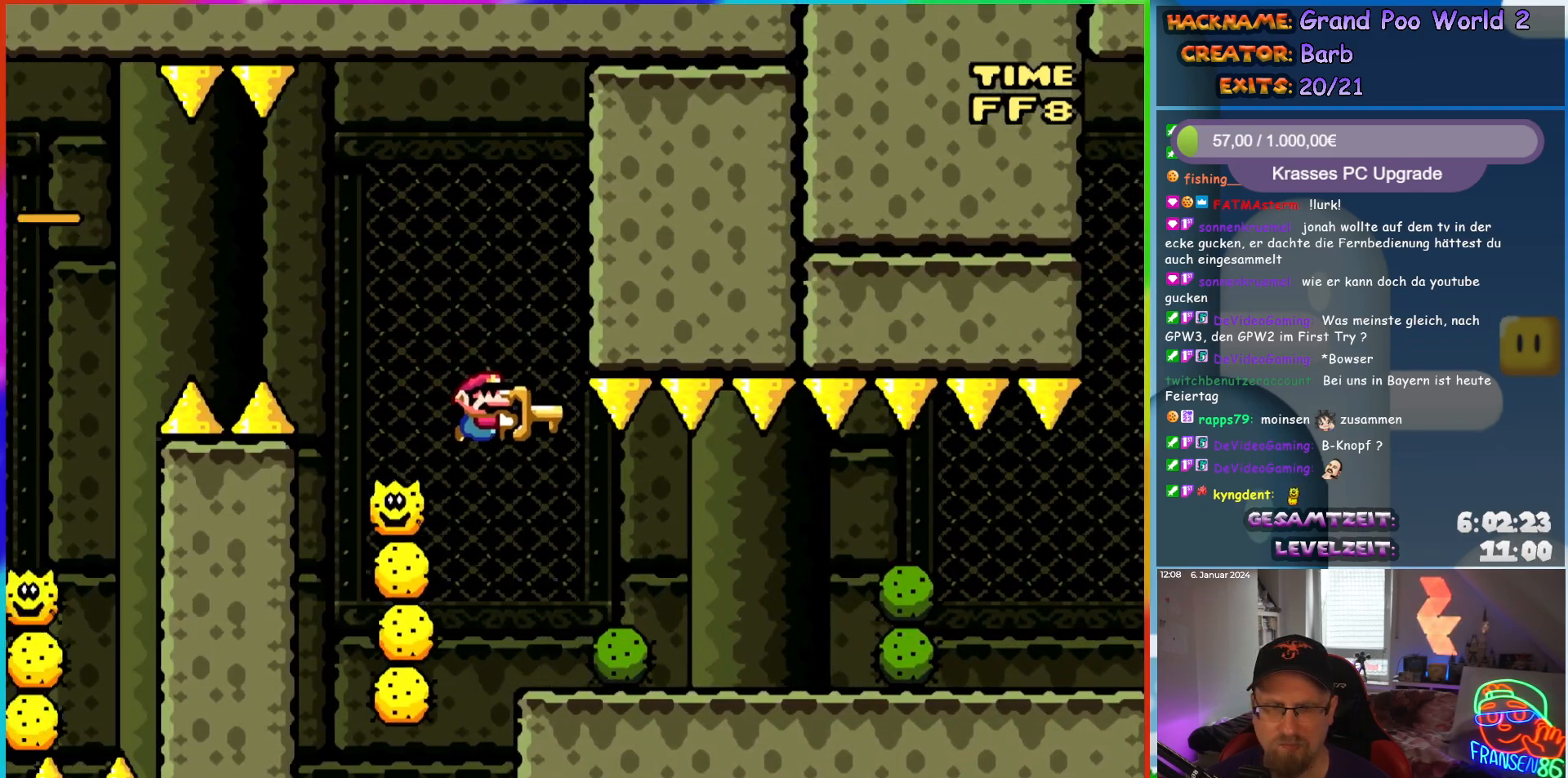
{"buttons": ["X", "DPAD_RIGHT"], "events": []}
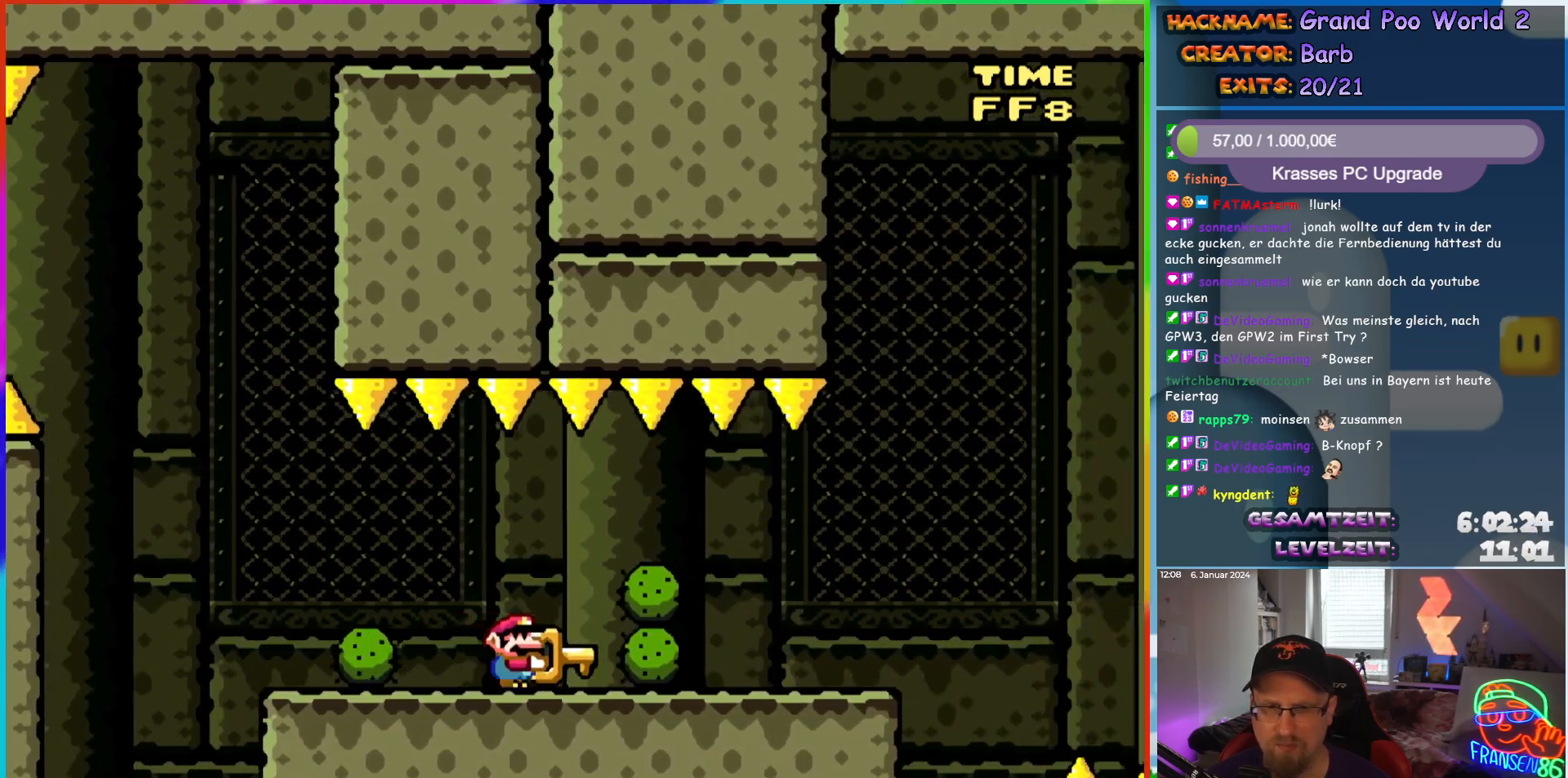
{"buttons": ["X", "DPAD_UP", "DPAD_RIGHT"], "events": [[200, "DPAD_UP", "down"]]}
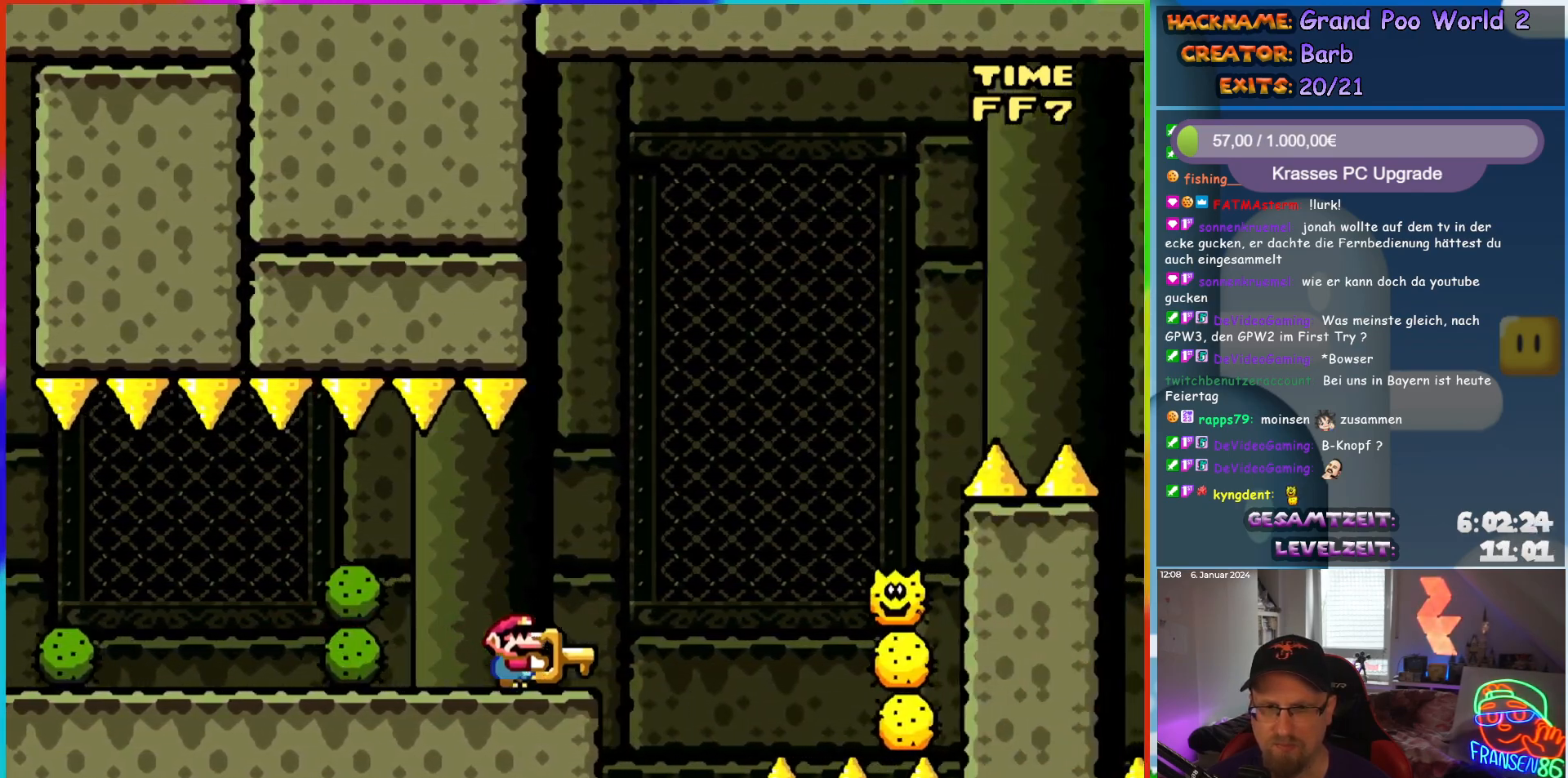
{"buttons": ["A", "X", "DPAD_RIGHT"], "events": [[67, "X", "up"], [117, "A", "down"], [133, "X", "down"], [233, "DPAD_UP", "up"]]}
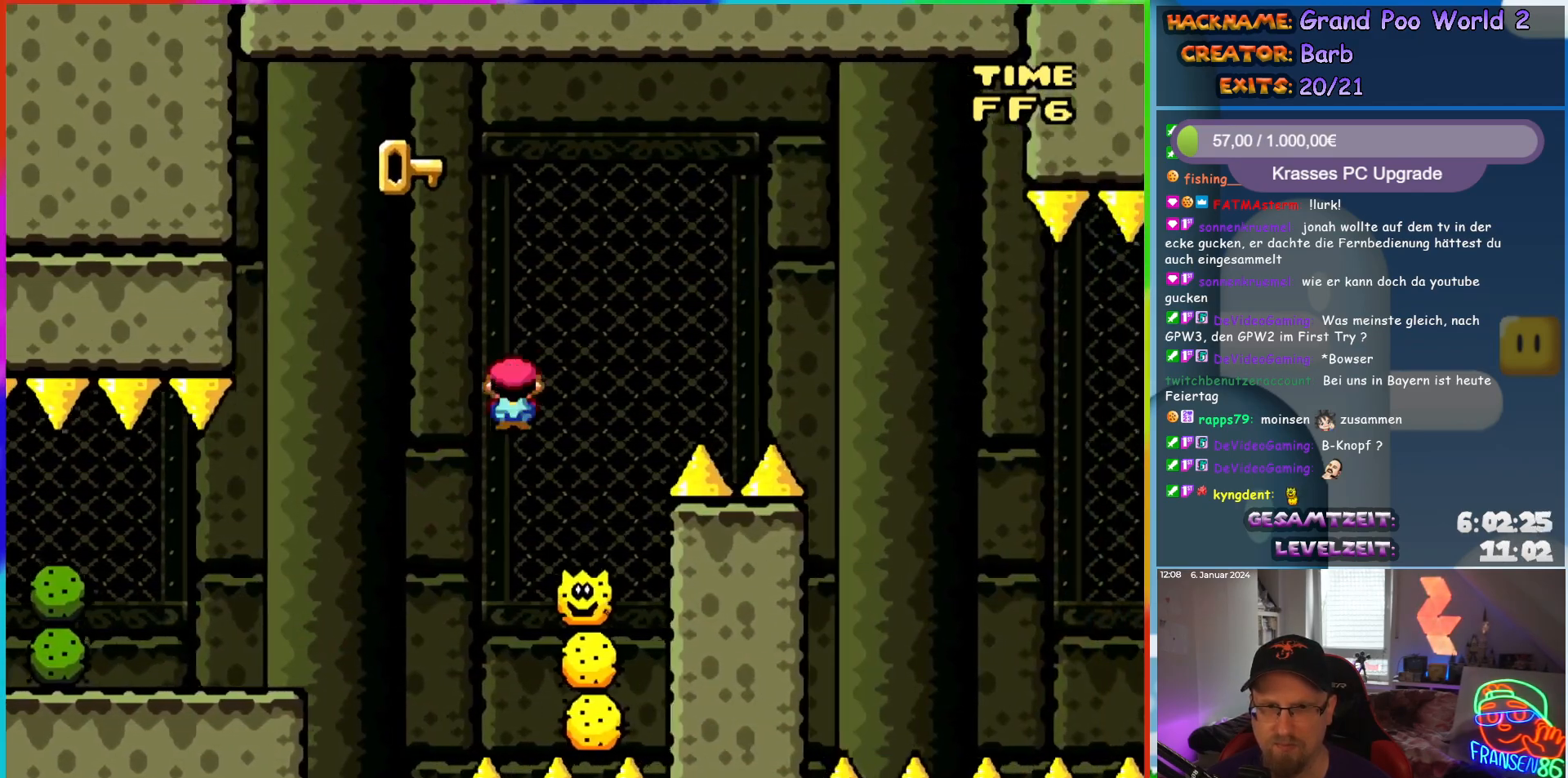
{"buttons": ["A", "X", "DPAD_RIGHT"], "events": [[50, "DPAD_UP", "down"], [67, "DPAD_LEFT", "down"], [67, "DPAD_RIGHT", "up"], [83, "DPAD_UP", "up"], [283, "DPAD_LEFT", "up"], [367, "DPAD_RIGHT", "down"]]}
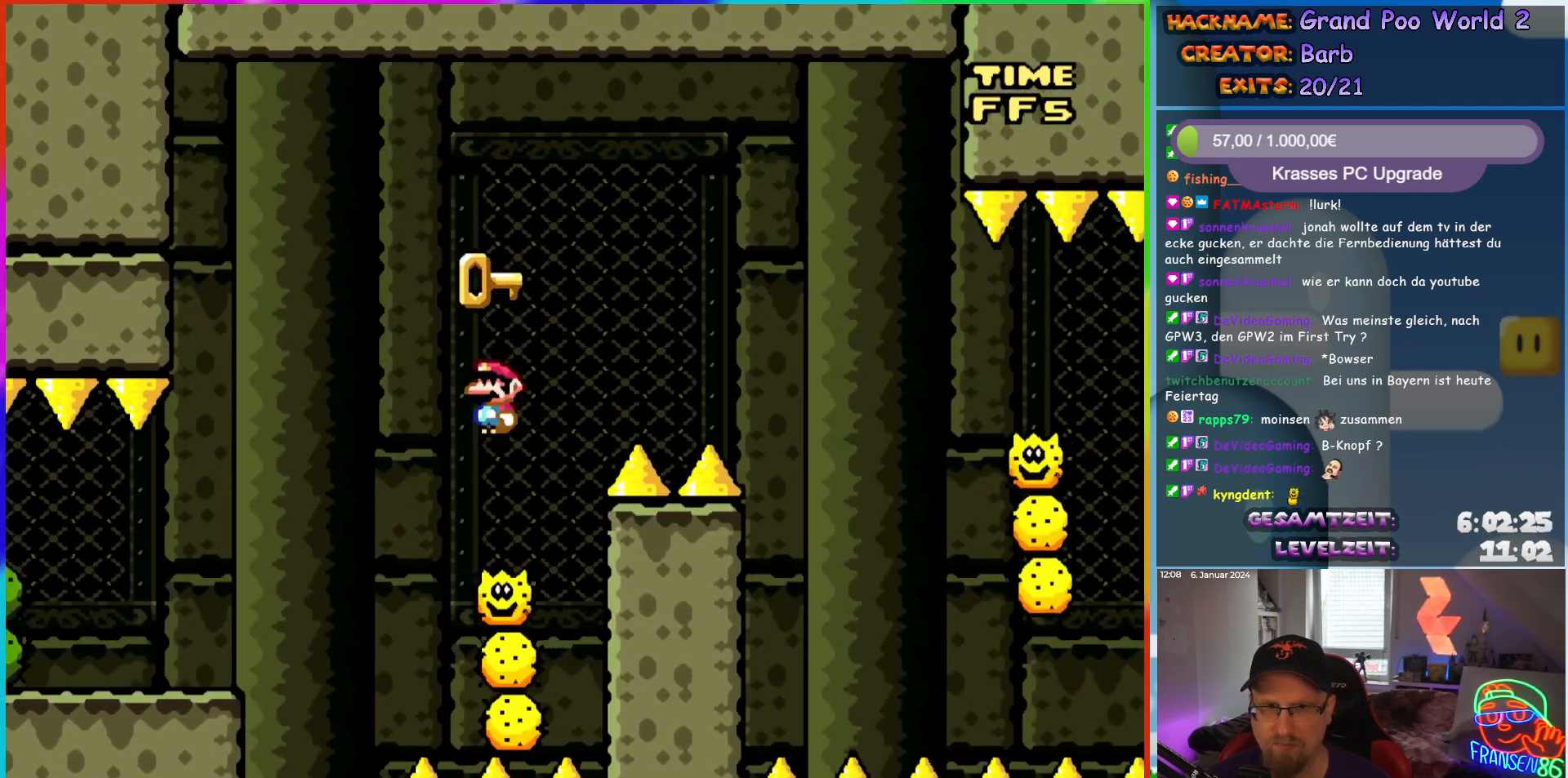
{"buttons": ["A", "X", "DPAD_RIGHT"], "events": []}
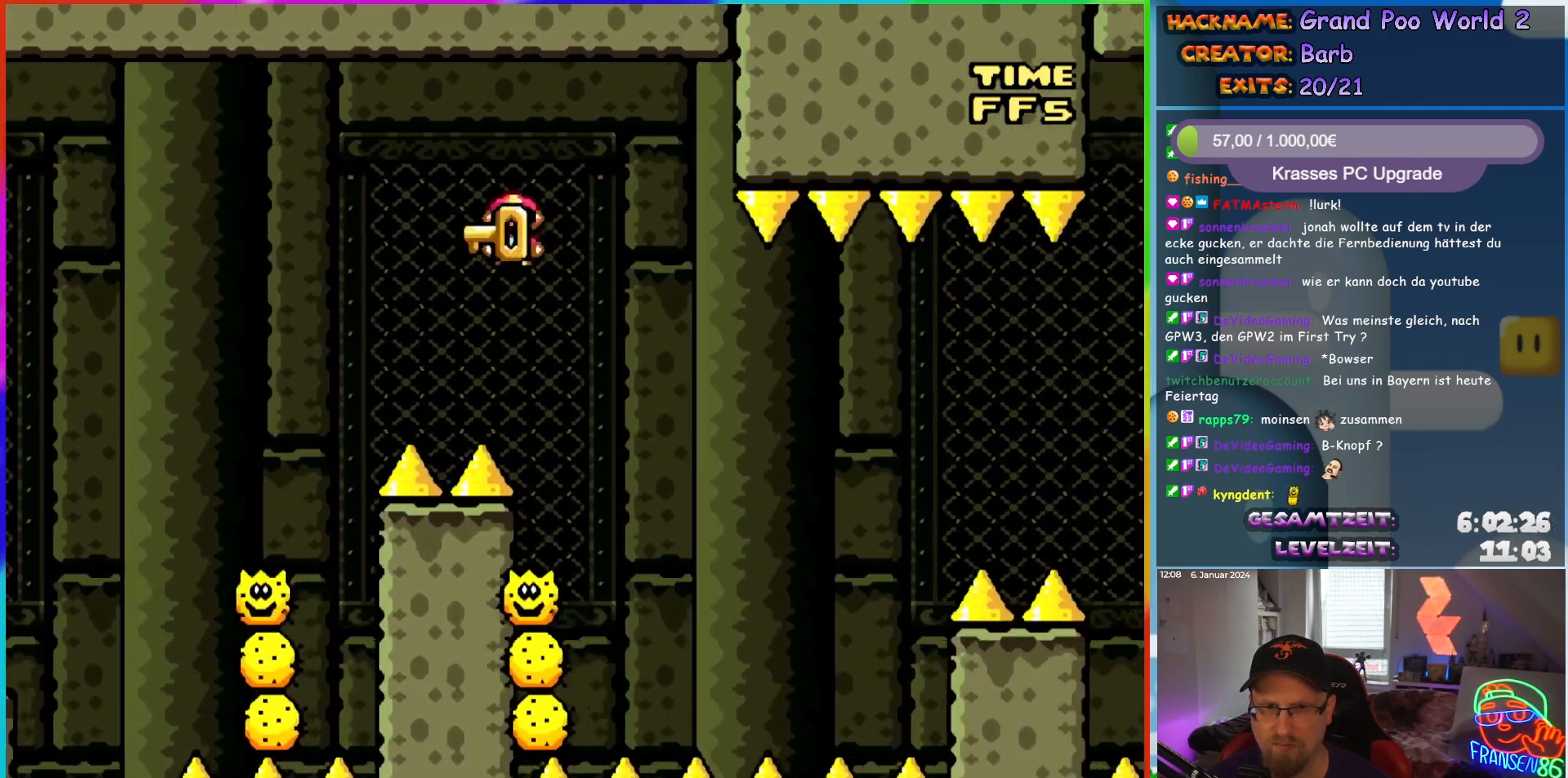
{"buttons": ["X", "DPAD_RIGHT"], "events": [[83, "DPAD_RIGHT", "up"], [83, "DPAD_UP", "down"], [100, "DPAD_LEFT", "down"], [117, "DPAD_UP", "up"], [133, "DPAD_UP", "down"], [167, "A", "up"], [183, "DPAD_LEFT", "up"], [183, "DPAD_UP", "up"], [200, "DPAD_RIGHT", "down"]]}
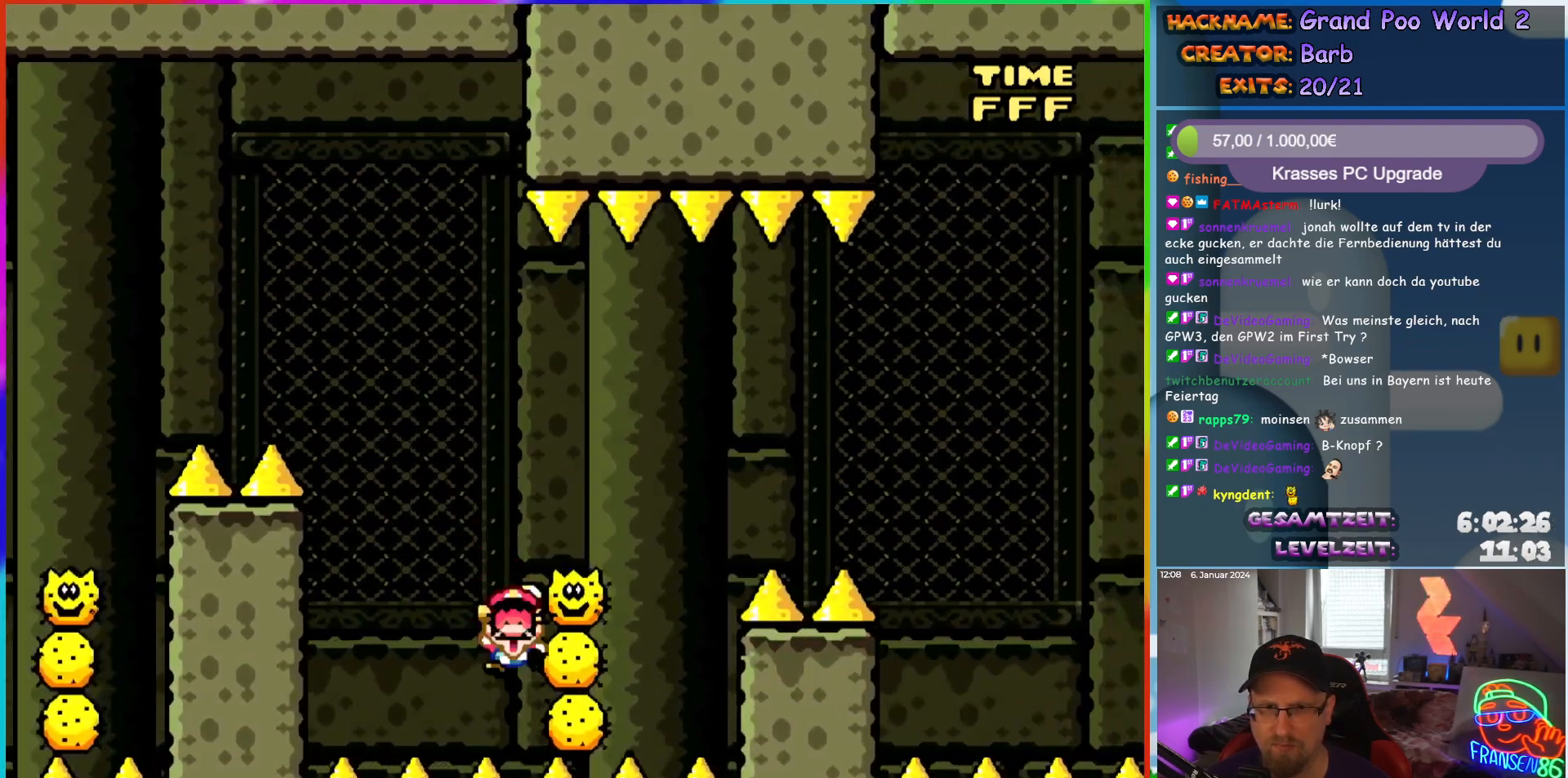
{"buttons": [], "events": [[317, "DPAD_RIGHT", "up"], [317, "X", "up"]]}
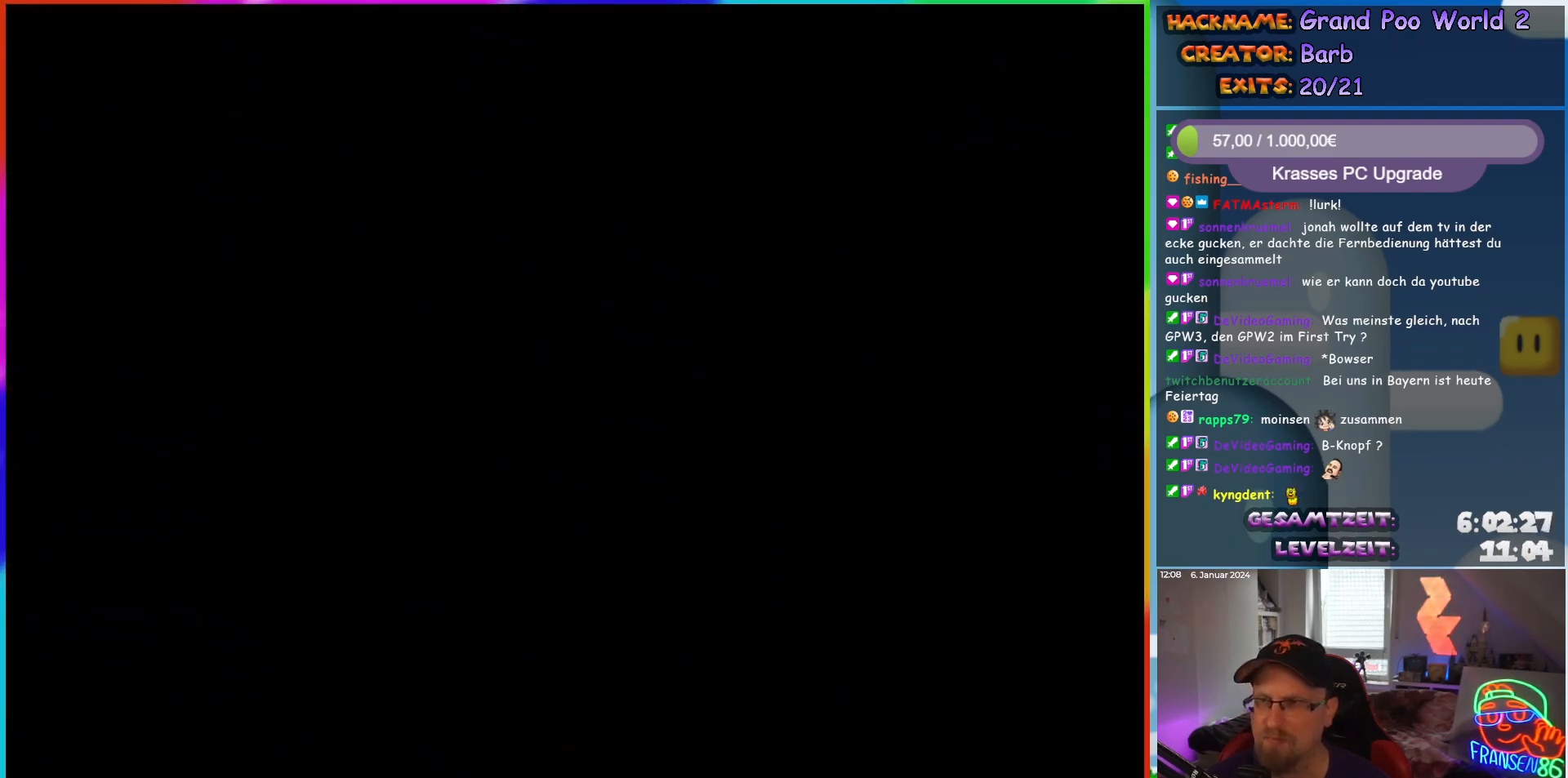
{"buttons": [], "events": []}
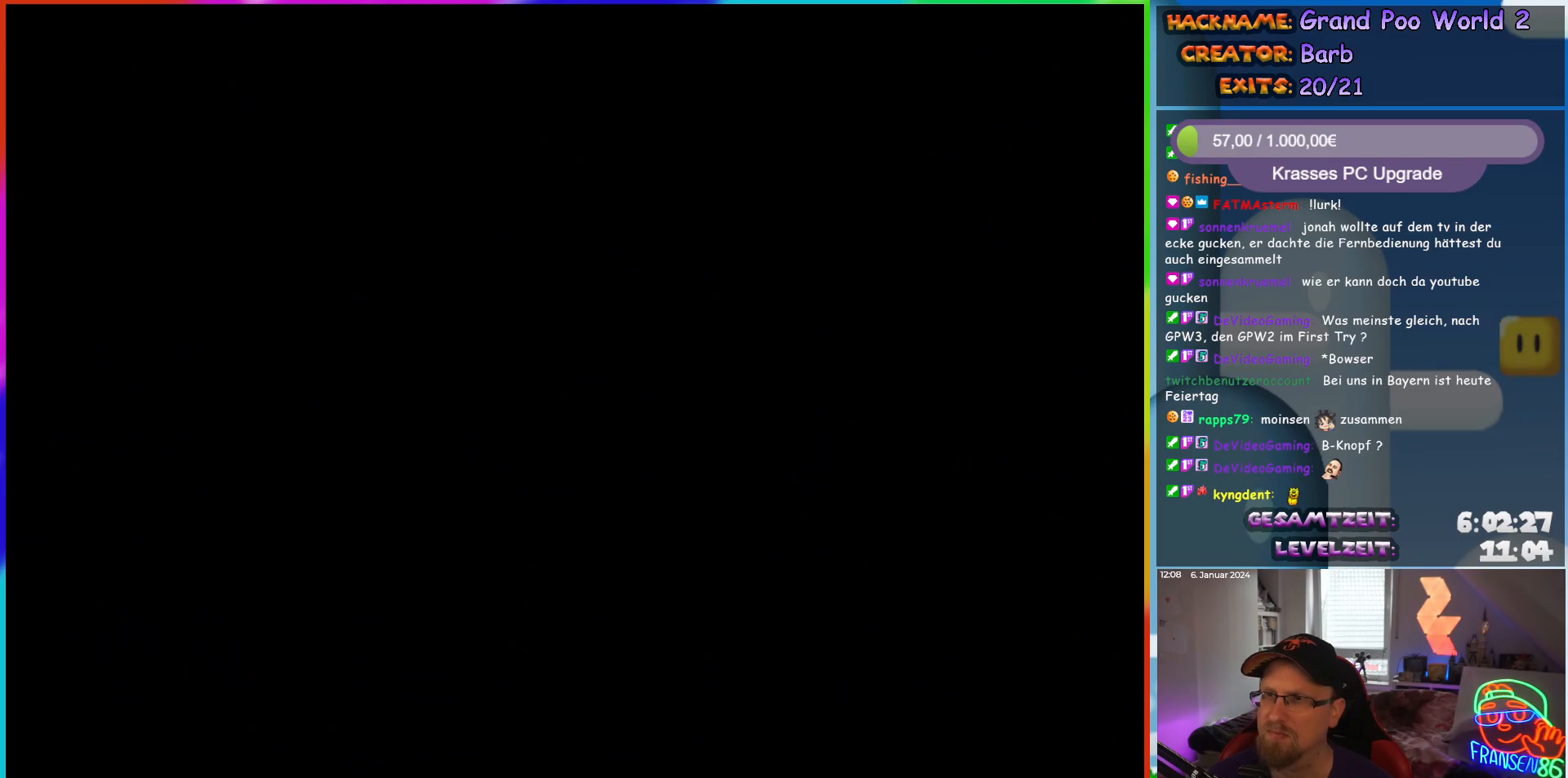
{"buttons": [], "events": []}
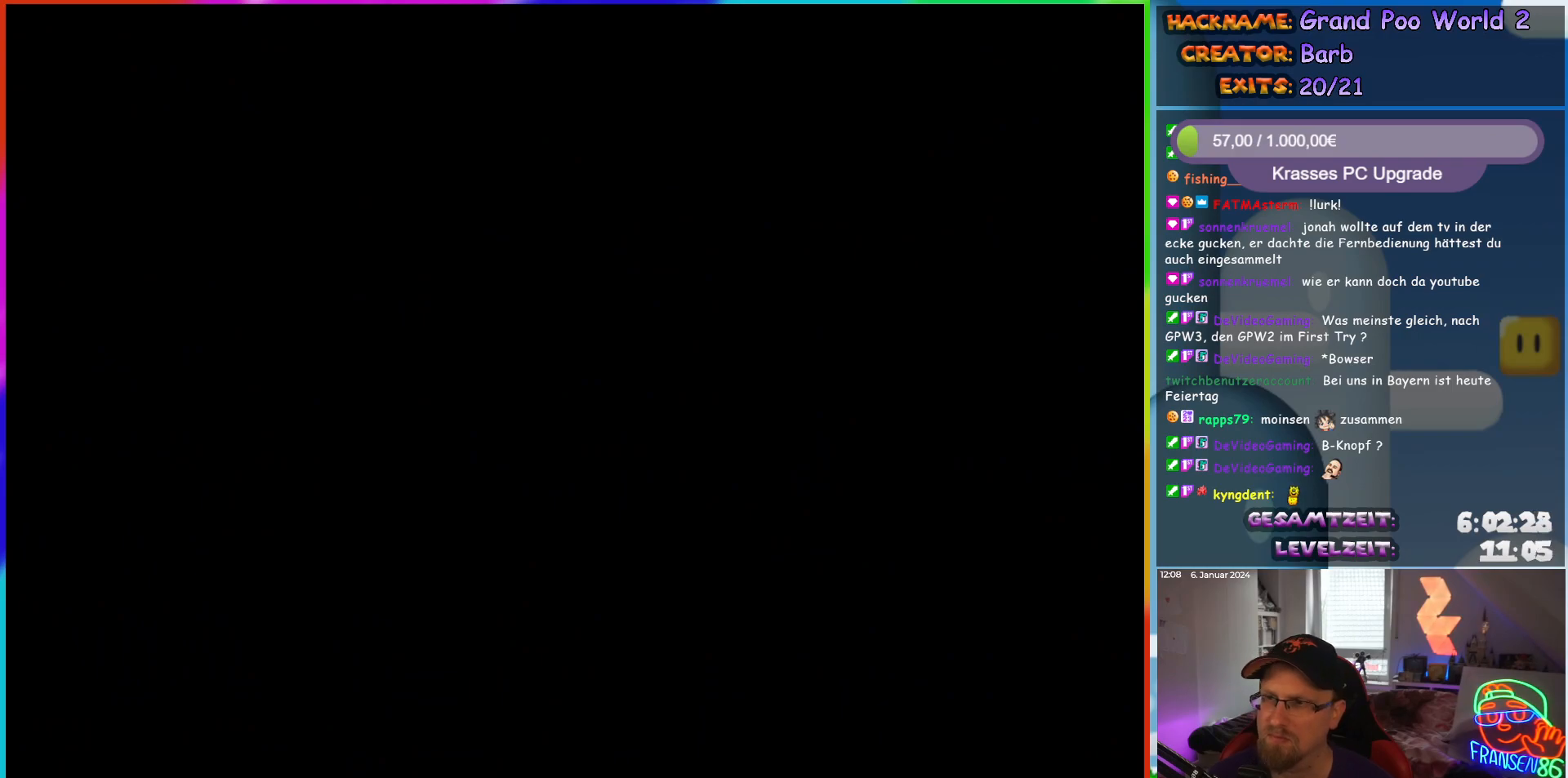
{"buttons": ["X", "DPAD_RIGHT"], "events": [[317, "DPAD_RIGHT", "down"], [383, "X", "down"]]}
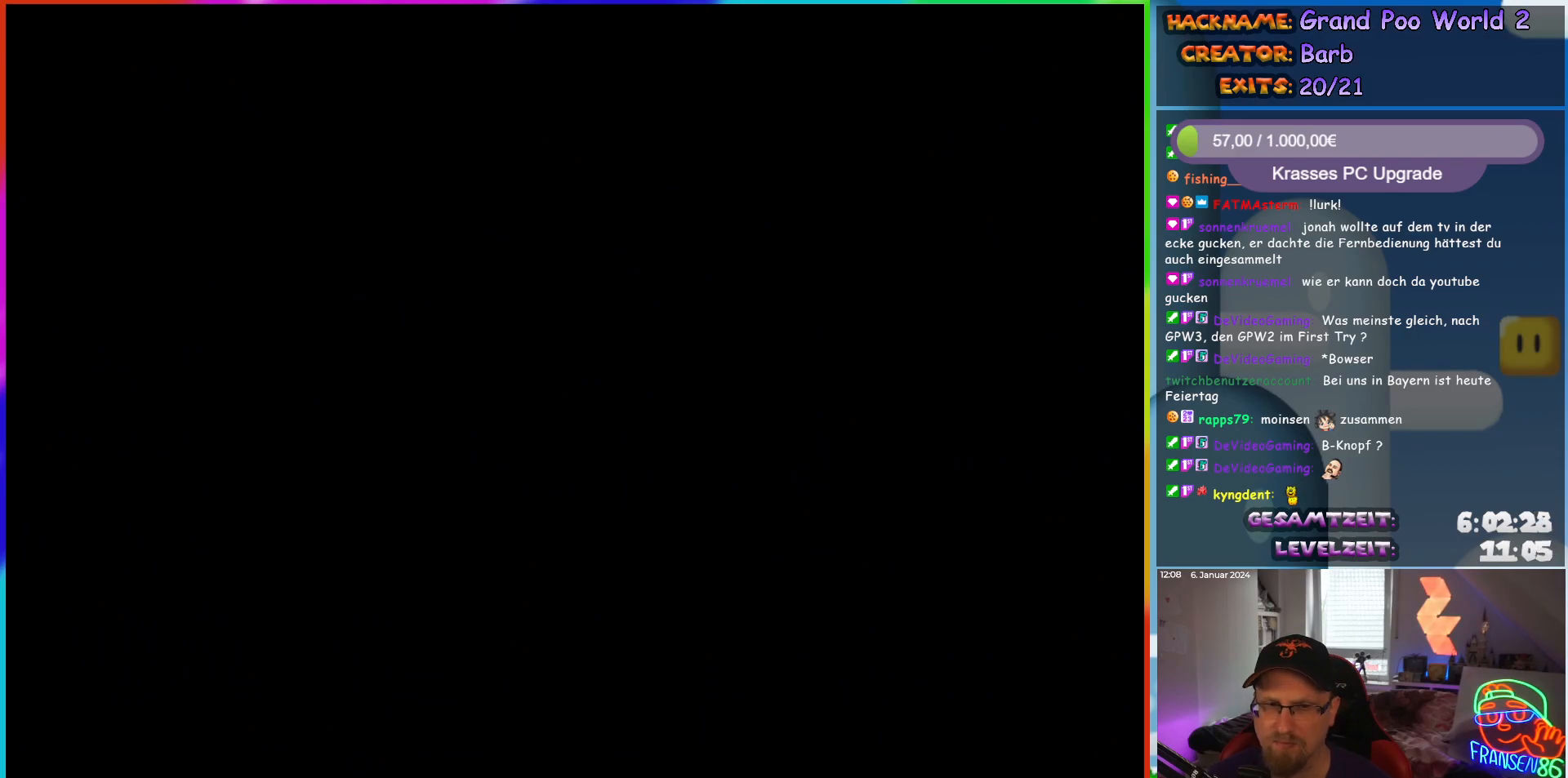
{"buttons": ["X", "DPAD_RIGHT"], "events": []}
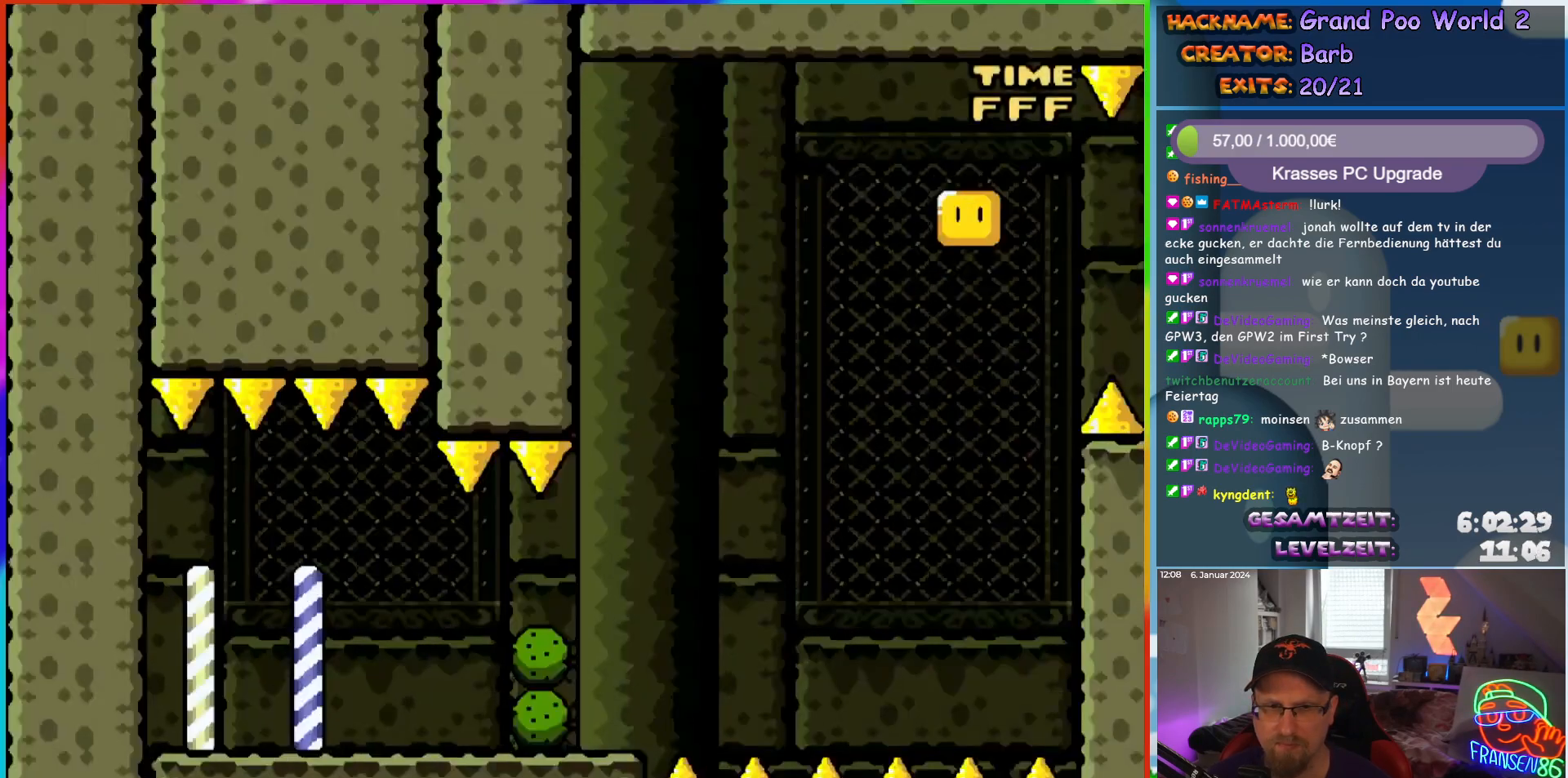
{"buttons": ["X", "DPAD_LEFT"], "events": [[283, "DPAD_RIGHT", "up"], [283, "DPAD_UP", "down"], [300, "DPAD_LEFT", "down"], [300, "DPAD_UP", "up"]]}
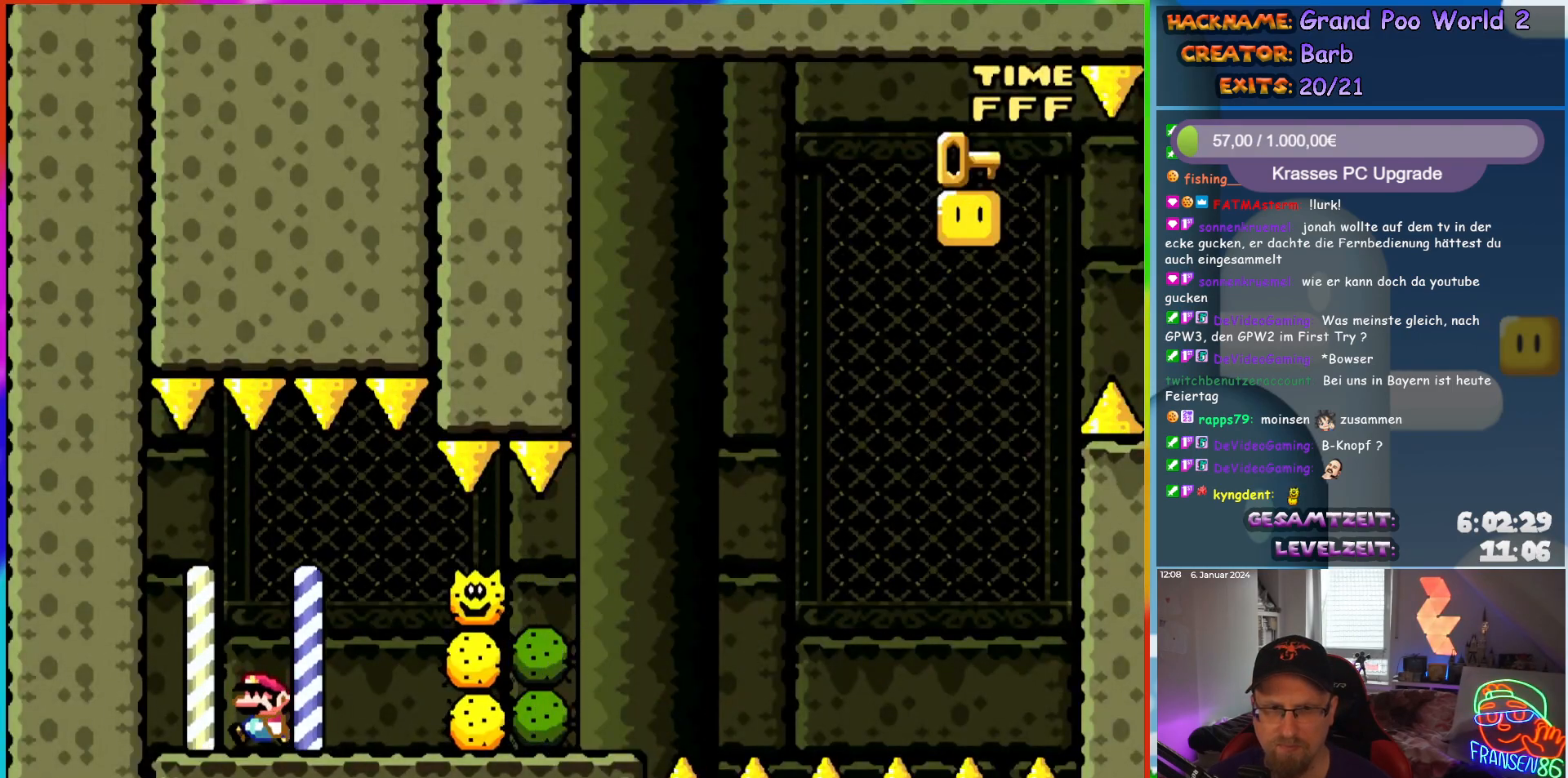
{"buttons": ["X", "DPAD_RIGHT"], "events": [[50, "A", "down"], [67, "DPAD_LEFT", "up"], [117, "DPAD_RIGHT", "down"], [383, "A", "up"]]}
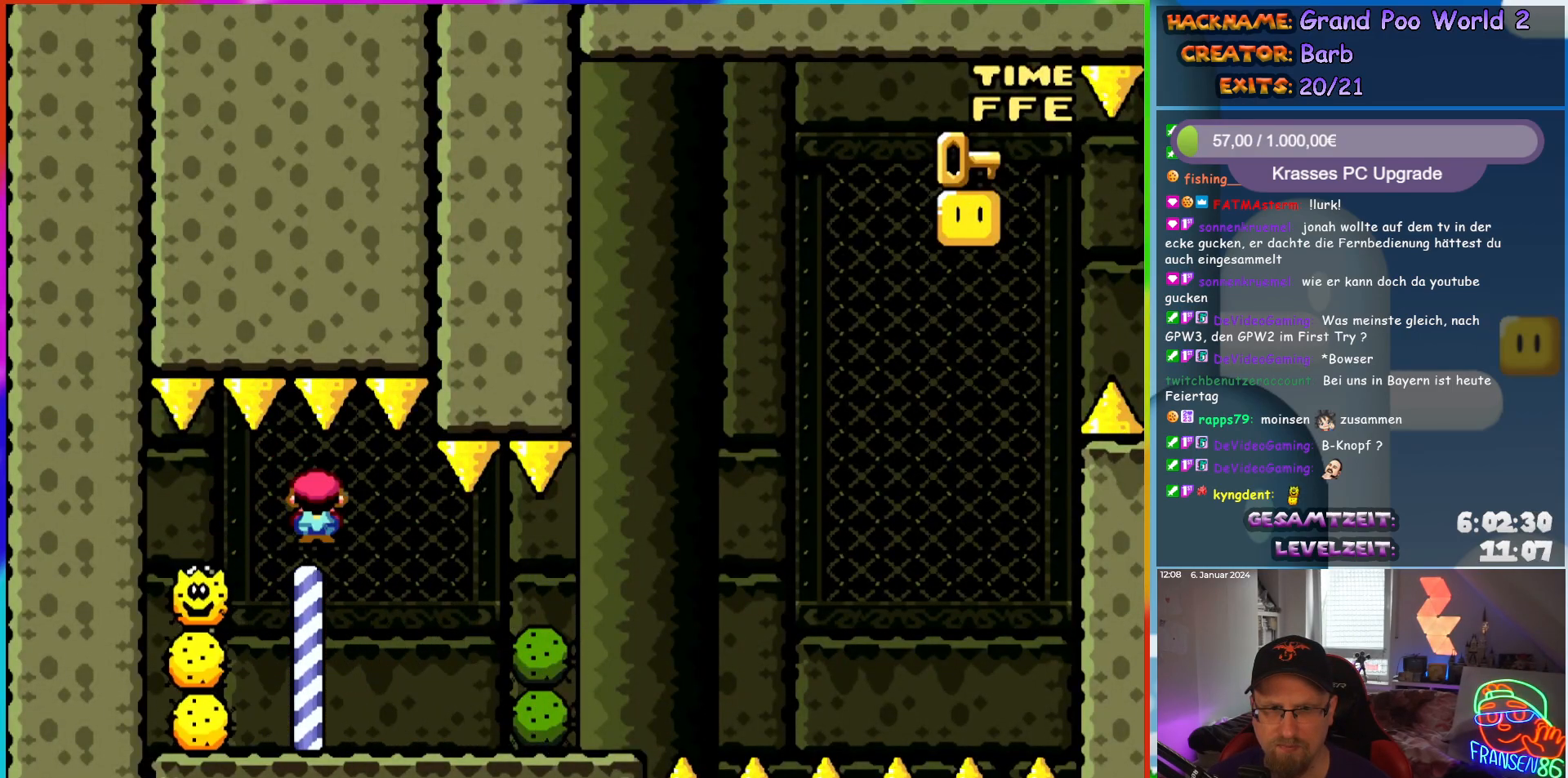
{"buttons": ["A", "X", "DPAD_RIGHT"], "events": [[450, "A", "down"]]}